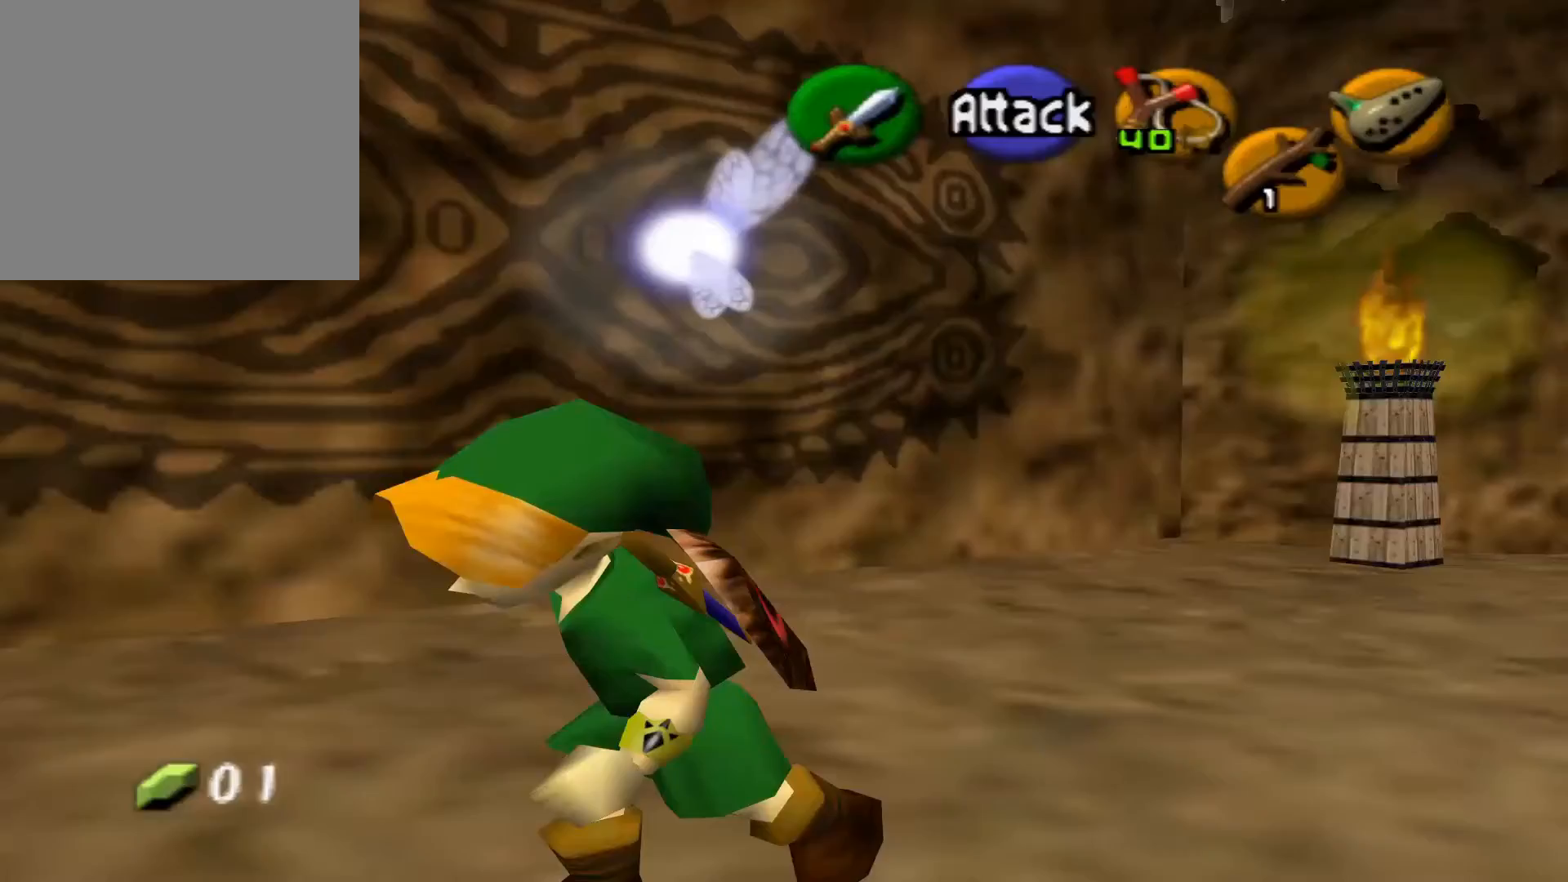
Gameplay with a controller (Xbox layout); each line is a JSON object with the inputs held at the frame after it. "events" lists button and stick changes between this image and that frame as [ms after this image, input, new state], when the widget could be followed in between.
{"buttons": [], "left_stick": "left", "right_stick": "center", "events": [[200, "left_stick", "left"]]}
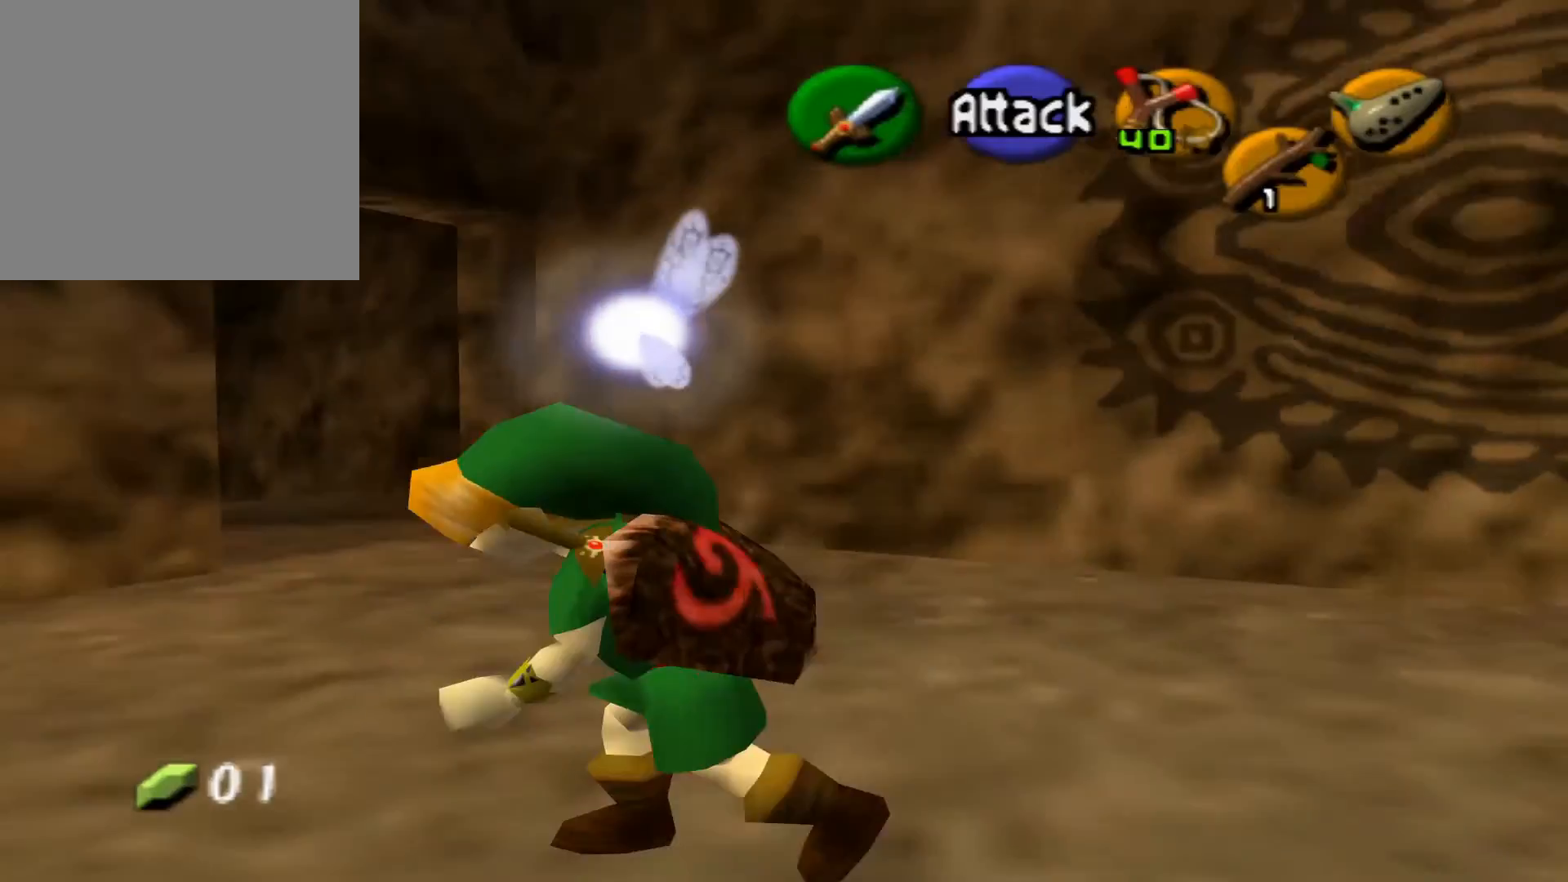
{"buttons": [], "left_stick": "up", "right_stick": "center", "events": [[17, "left_stick", "up-left"], [317, "left_stick", "up"]]}
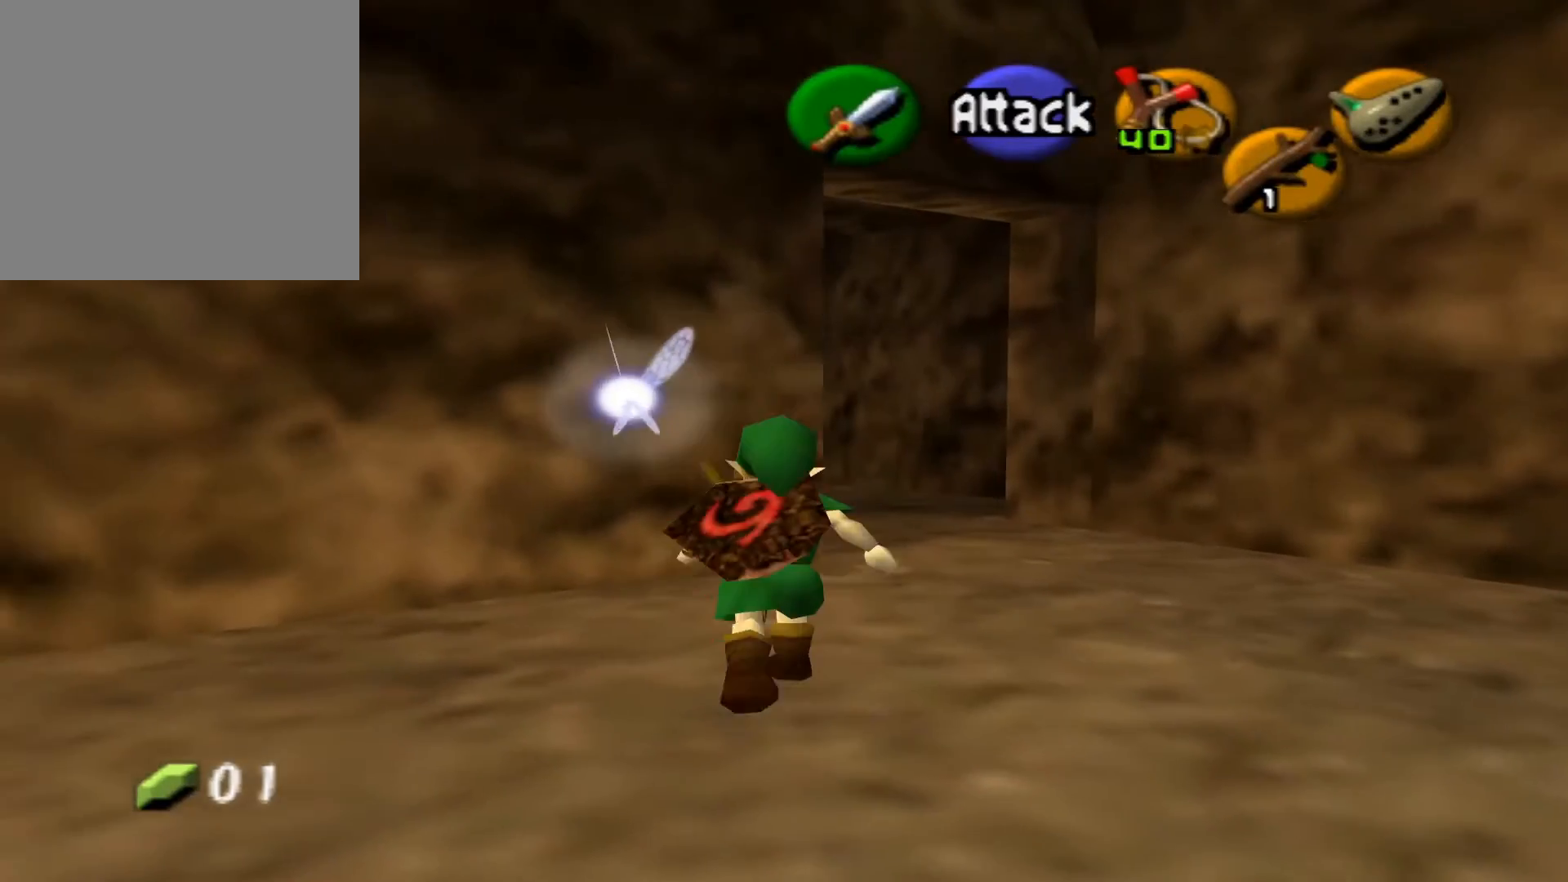
{"buttons": [], "left_stick": "up", "right_stick": "center", "events": []}
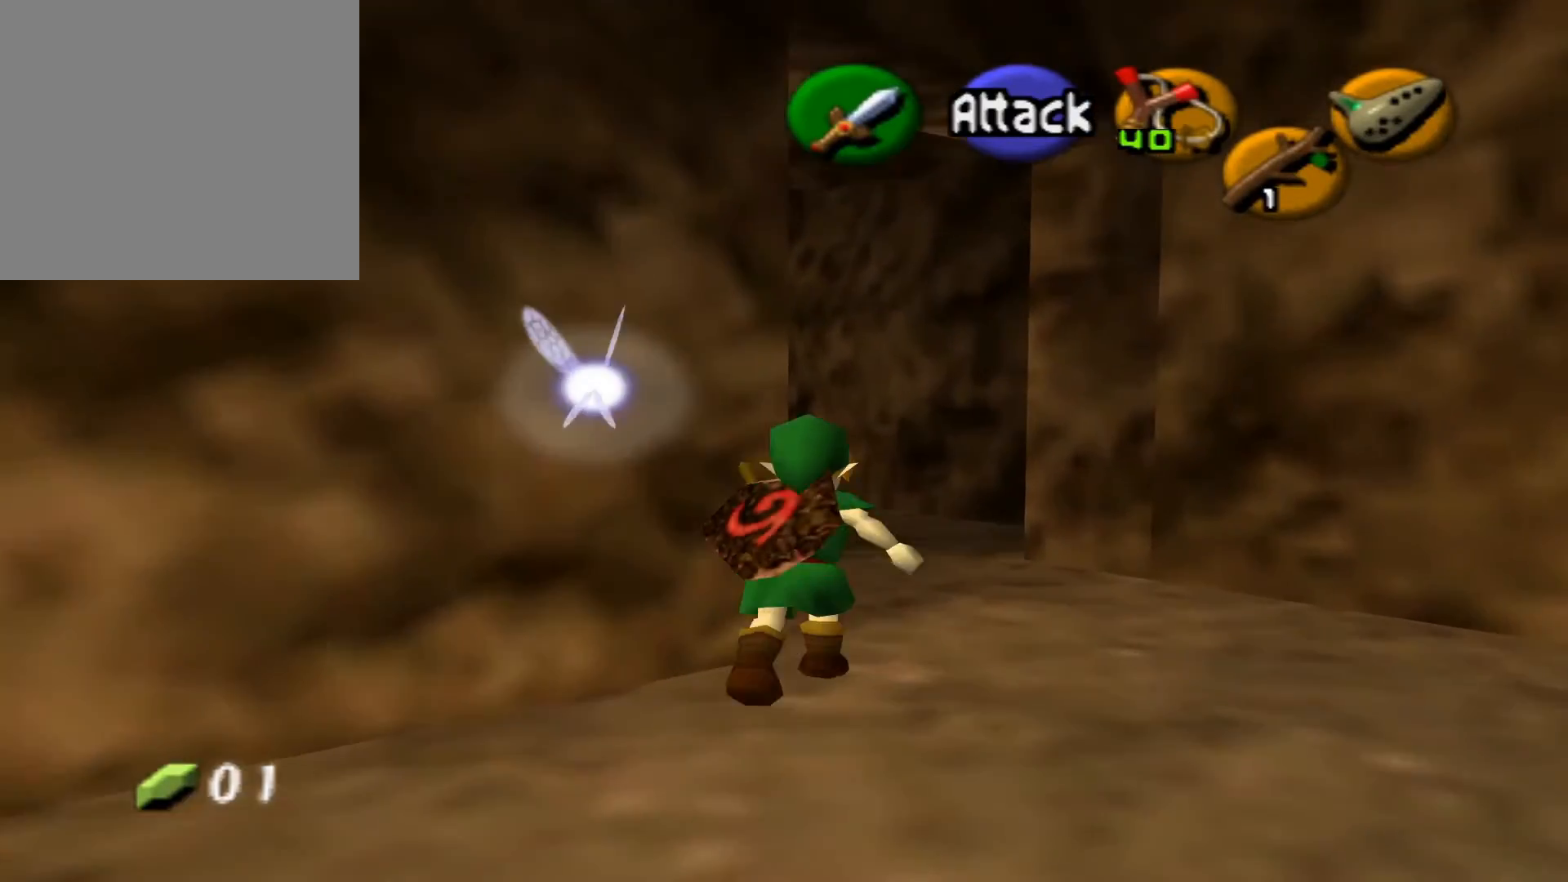
{"buttons": [], "left_stick": "up", "right_stick": "center", "events": []}
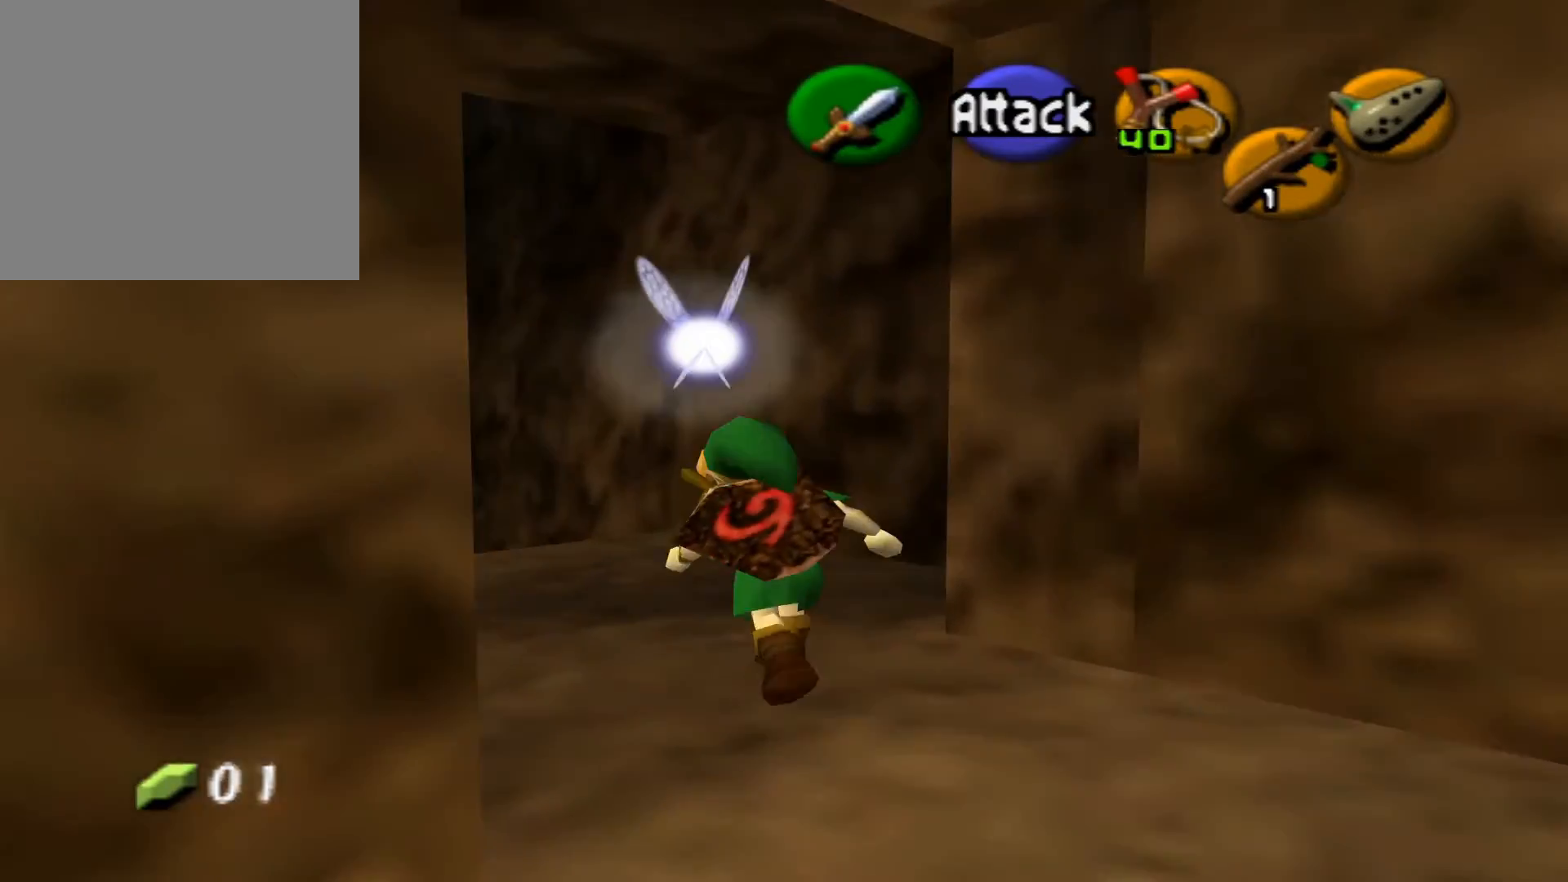
{"buttons": [], "left_stick": "up", "right_stick": "center", "events": []}
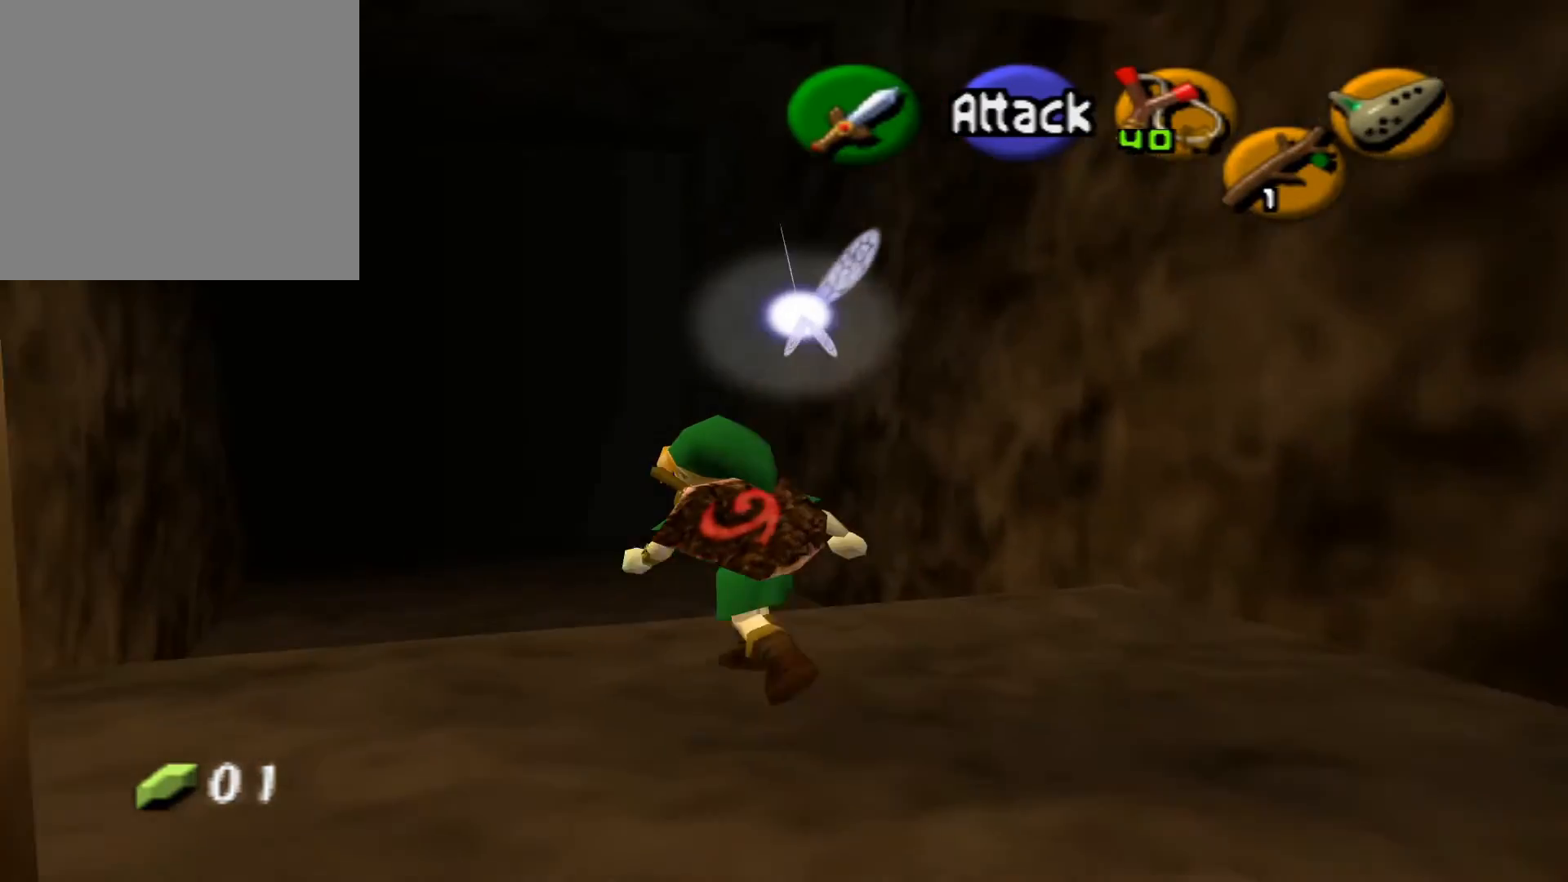
{"buttons": [], "left_stick": "up", "right_stick": "center", "events": [[133, "A", "down"], [267, "A", "up"]]}
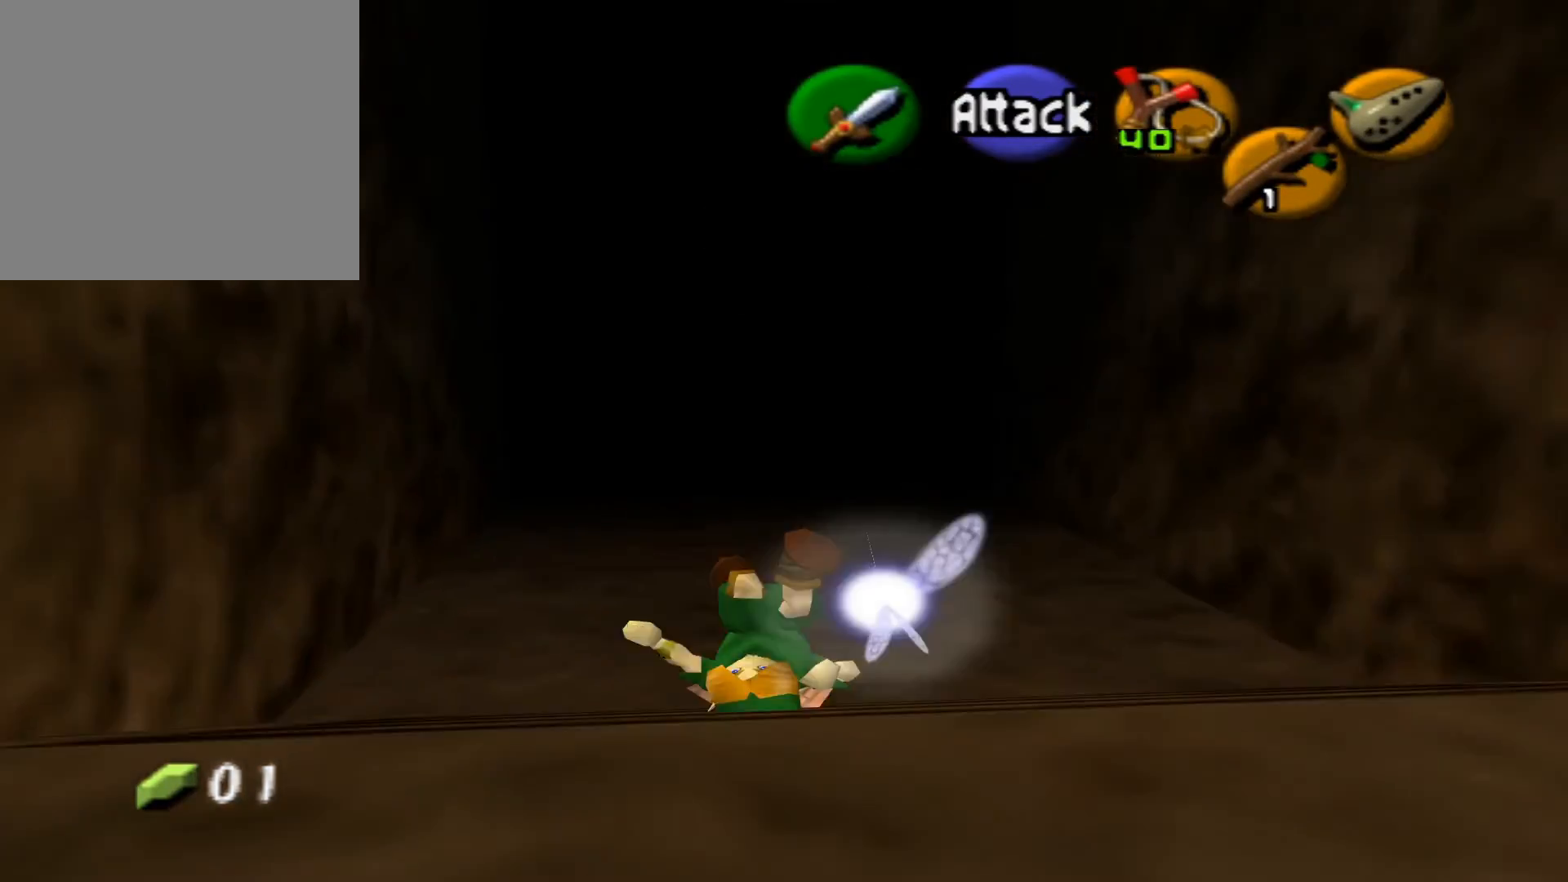
{"buttons": [], "left_stick": "up", "right_stick": "center", "events": []}
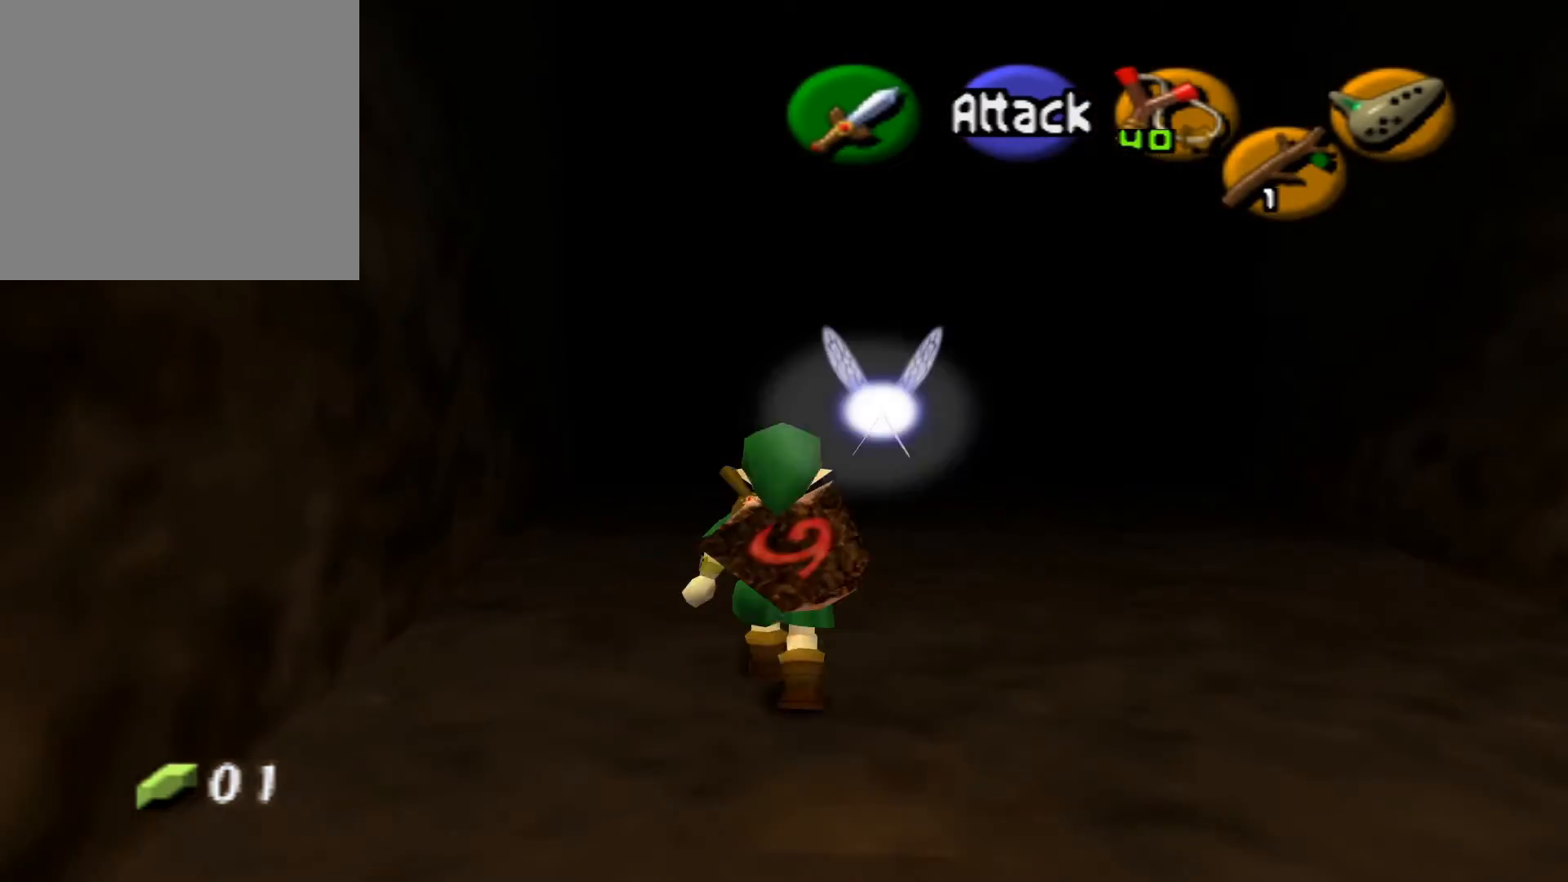
{"buttons": ["A"], "left_stick": "up", "right_stick": "center", "events": [[483, "A", "down"]]}
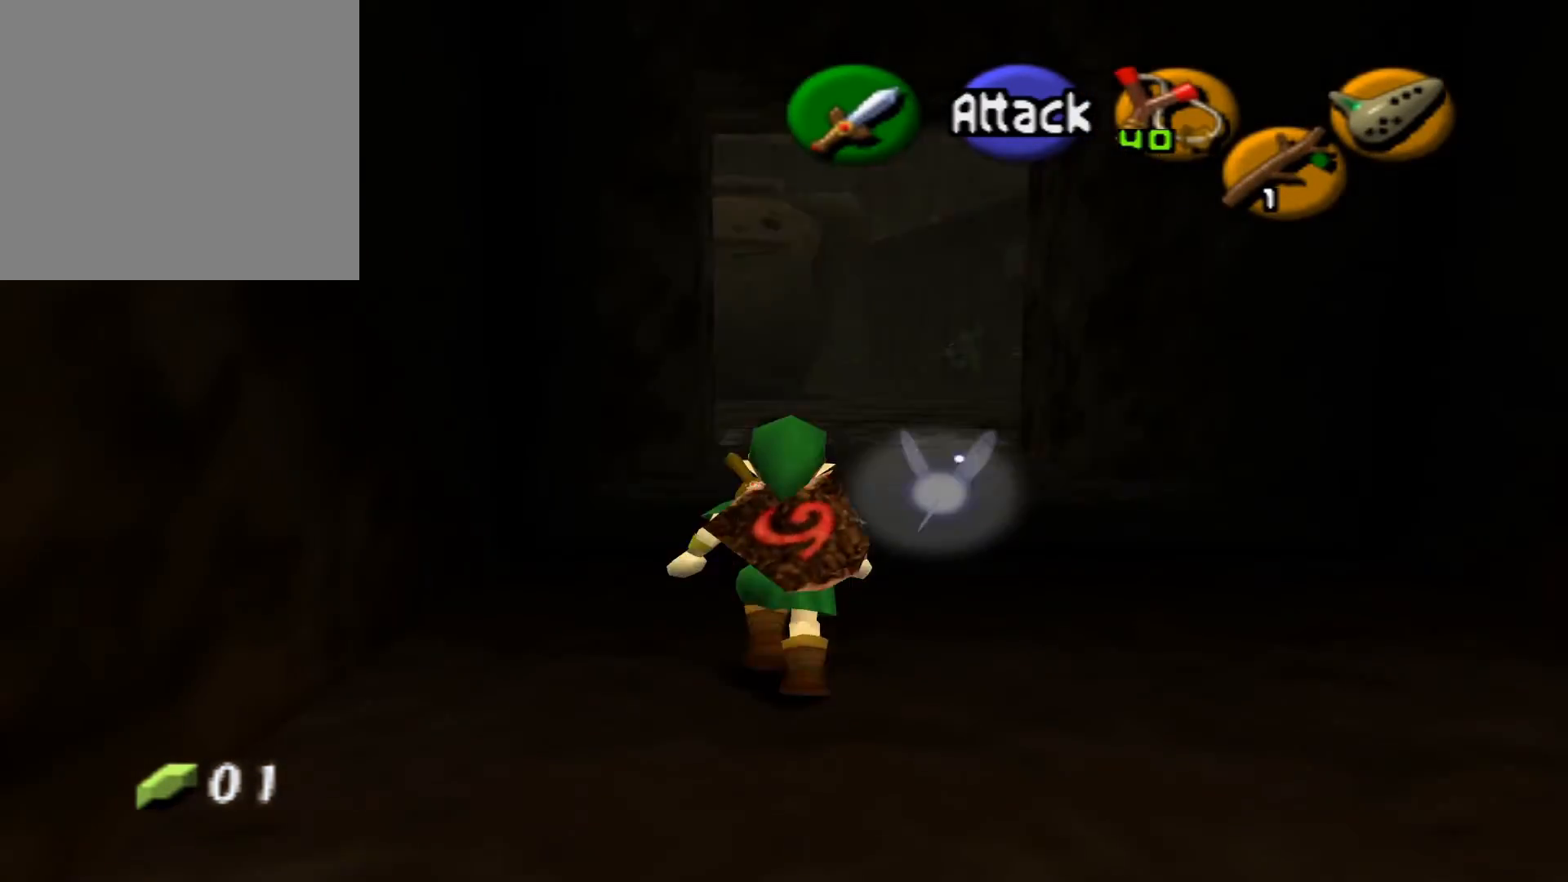
{"buttons": [], "left_stick": "up", "right_stick": "center", "events": [[133, "A", "up"]]}
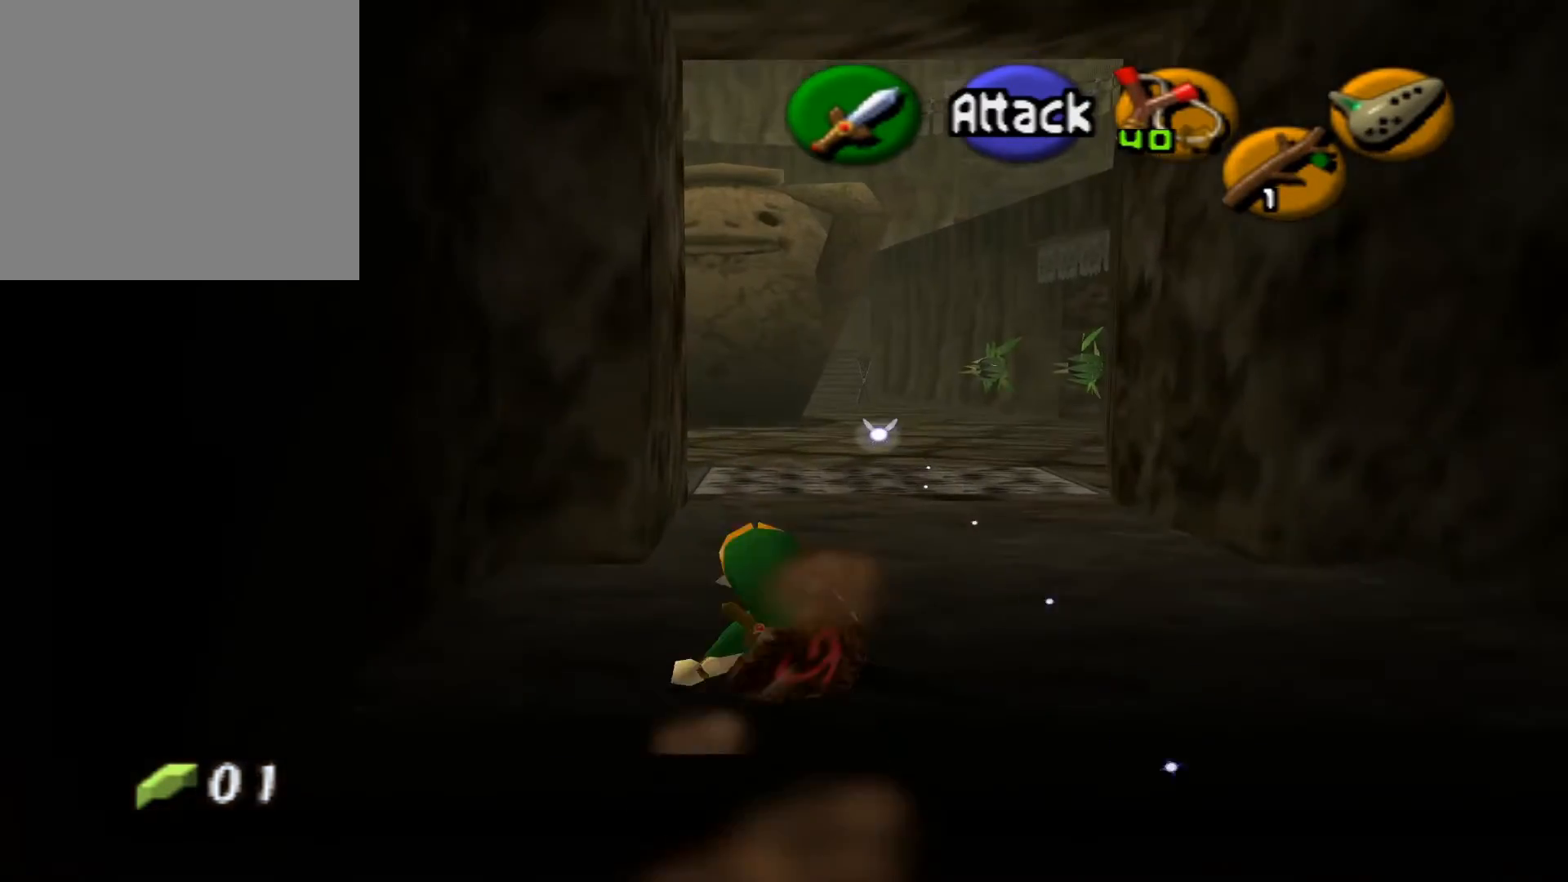
{"buttons": [], "left_stick": "up", "right_stick": "center", "events": [[117, "A", "down"], [283, "A", "up"]]}
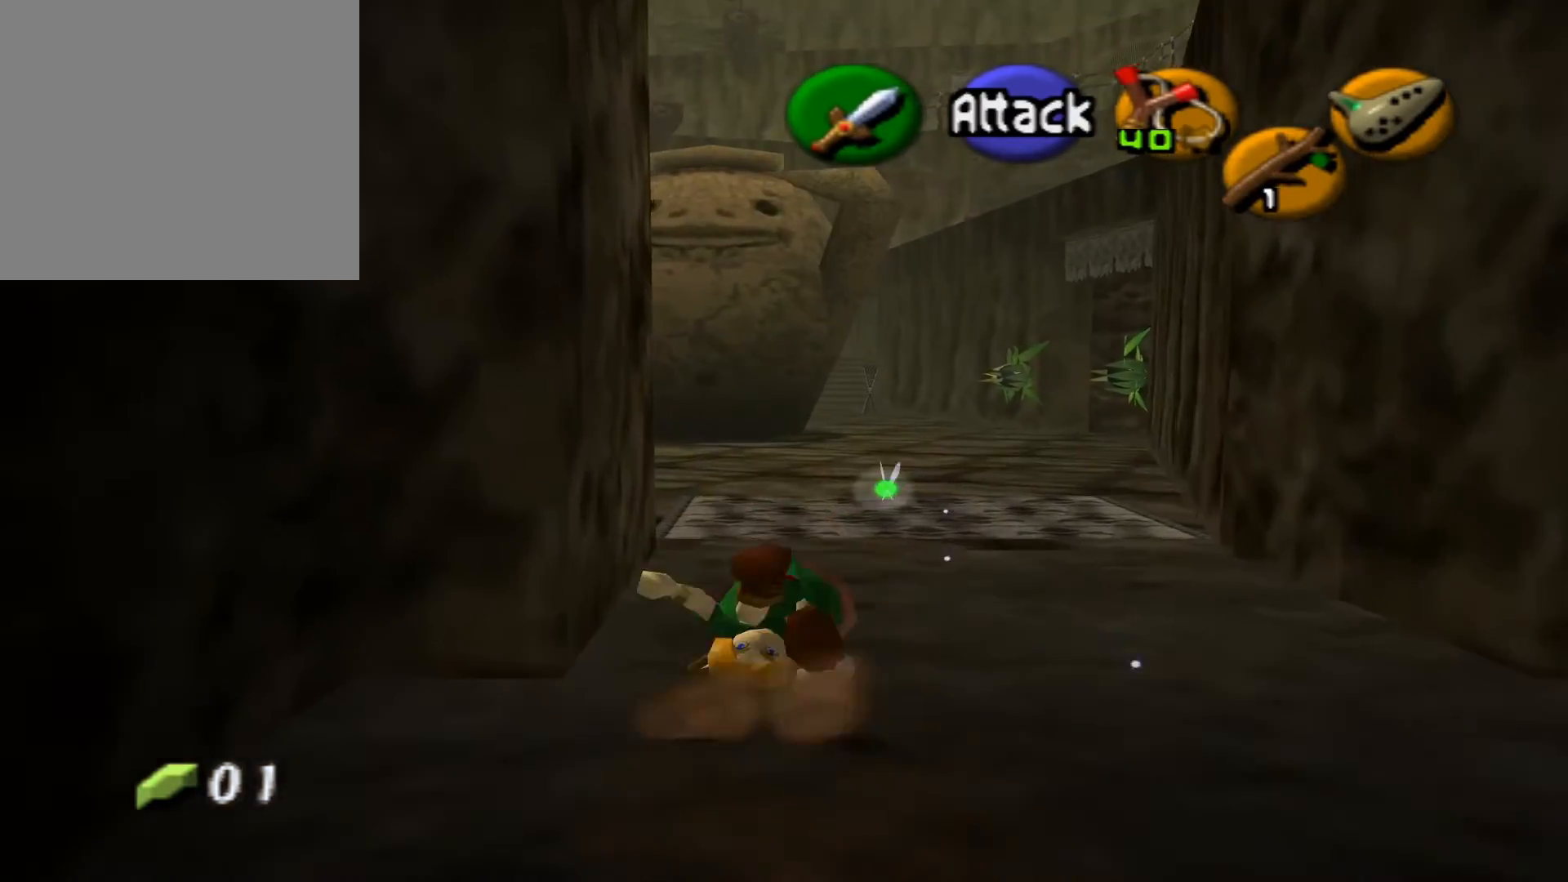
{"buttons": [], "left_stick": "up", "right_stick": "center", "events": [[233, "A", "down"], [417, "A", "up"]]}
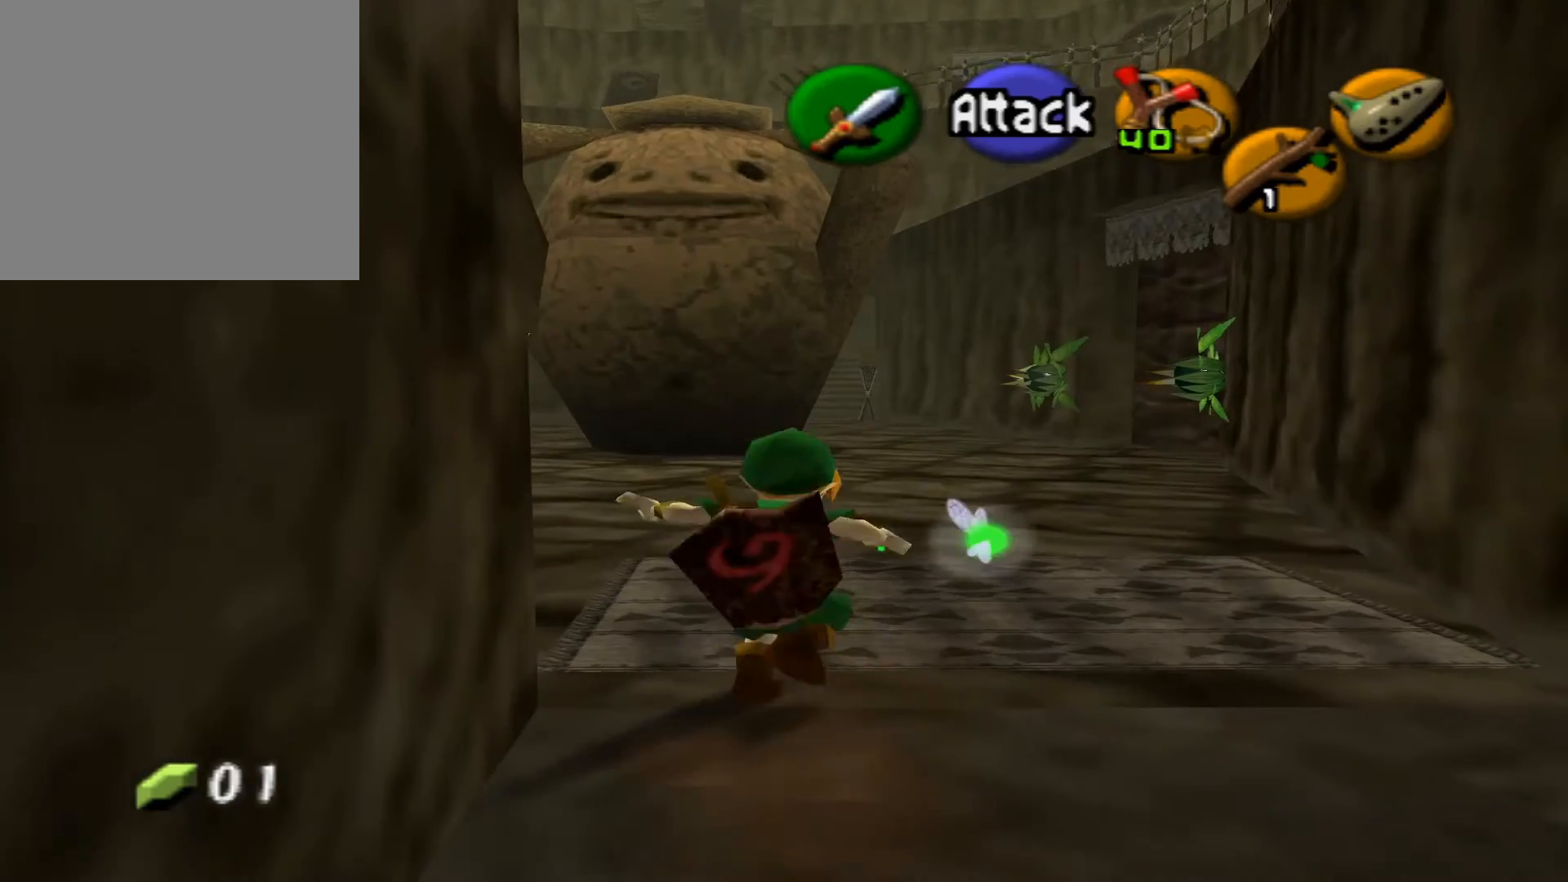
{"buttons": ["A"], "left_stick": "up", "right_stick": "center", "events": [[300, "A", "down"]]}
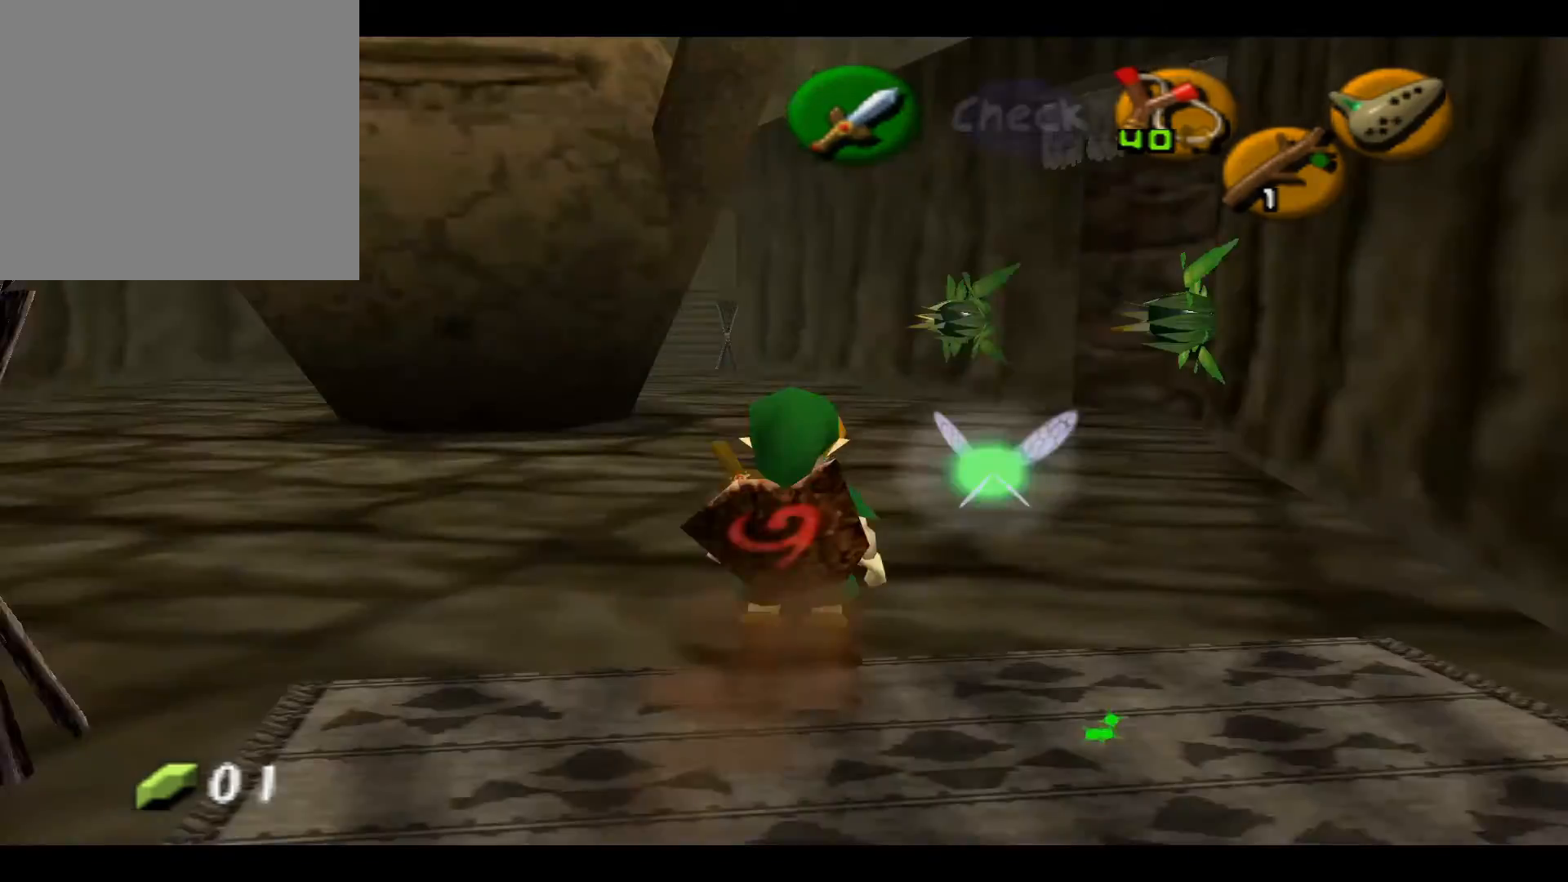
{"buttons": [], "left_stick": "up", "right_stick": "center", "events": [[50, "A", "up"]]}
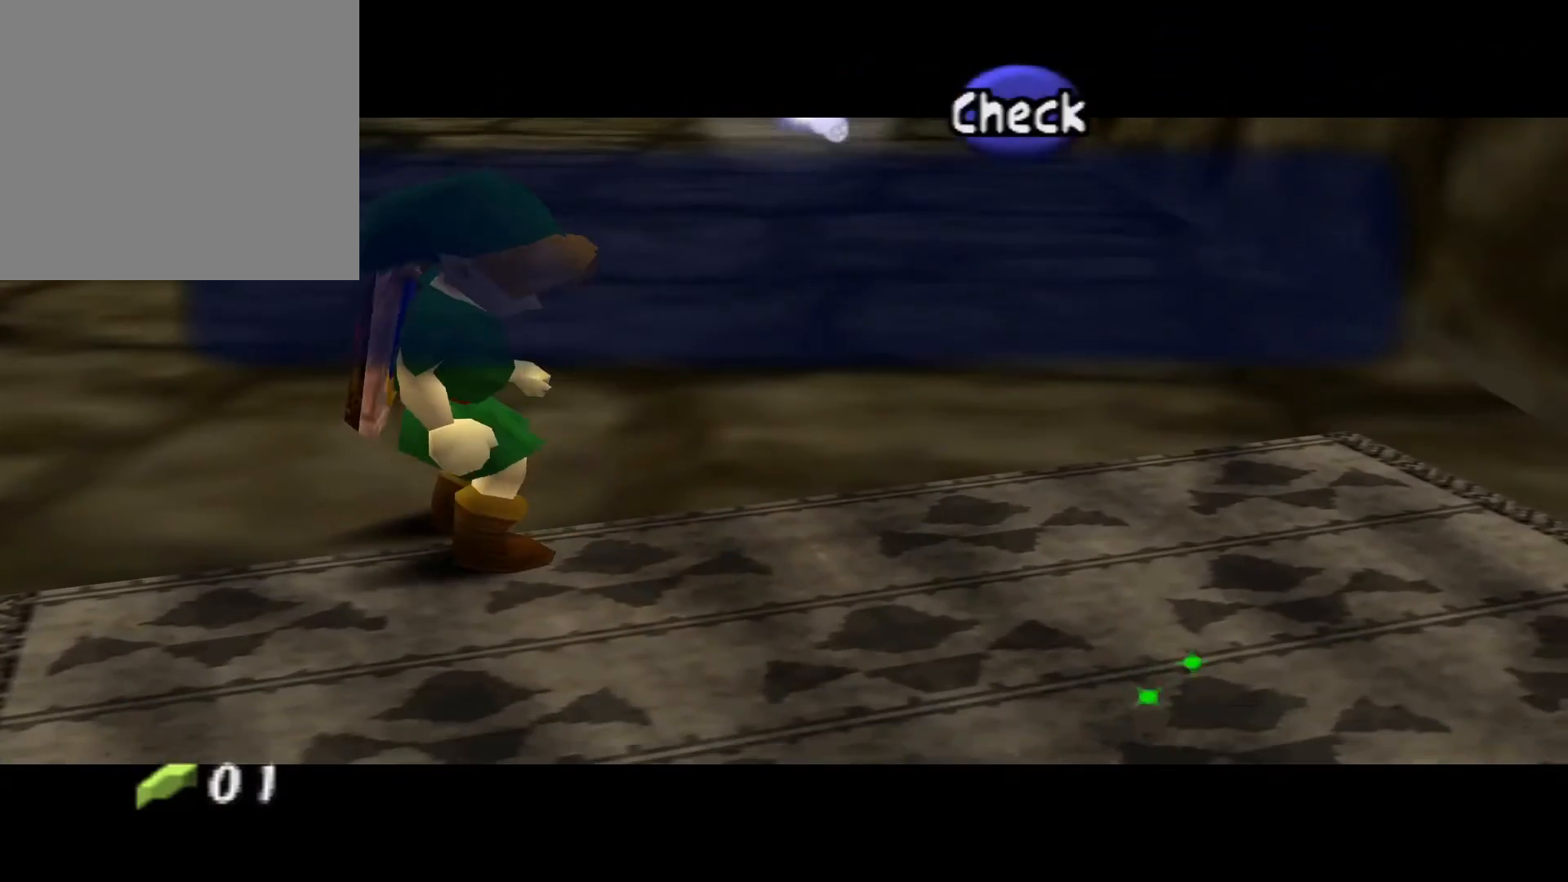
{"buttons": ["X"], "left_stick": "up", "right_stick": "center", "events": [[167, "A", "down"], [383, "A", "up"], [500, "X", "down"]]}
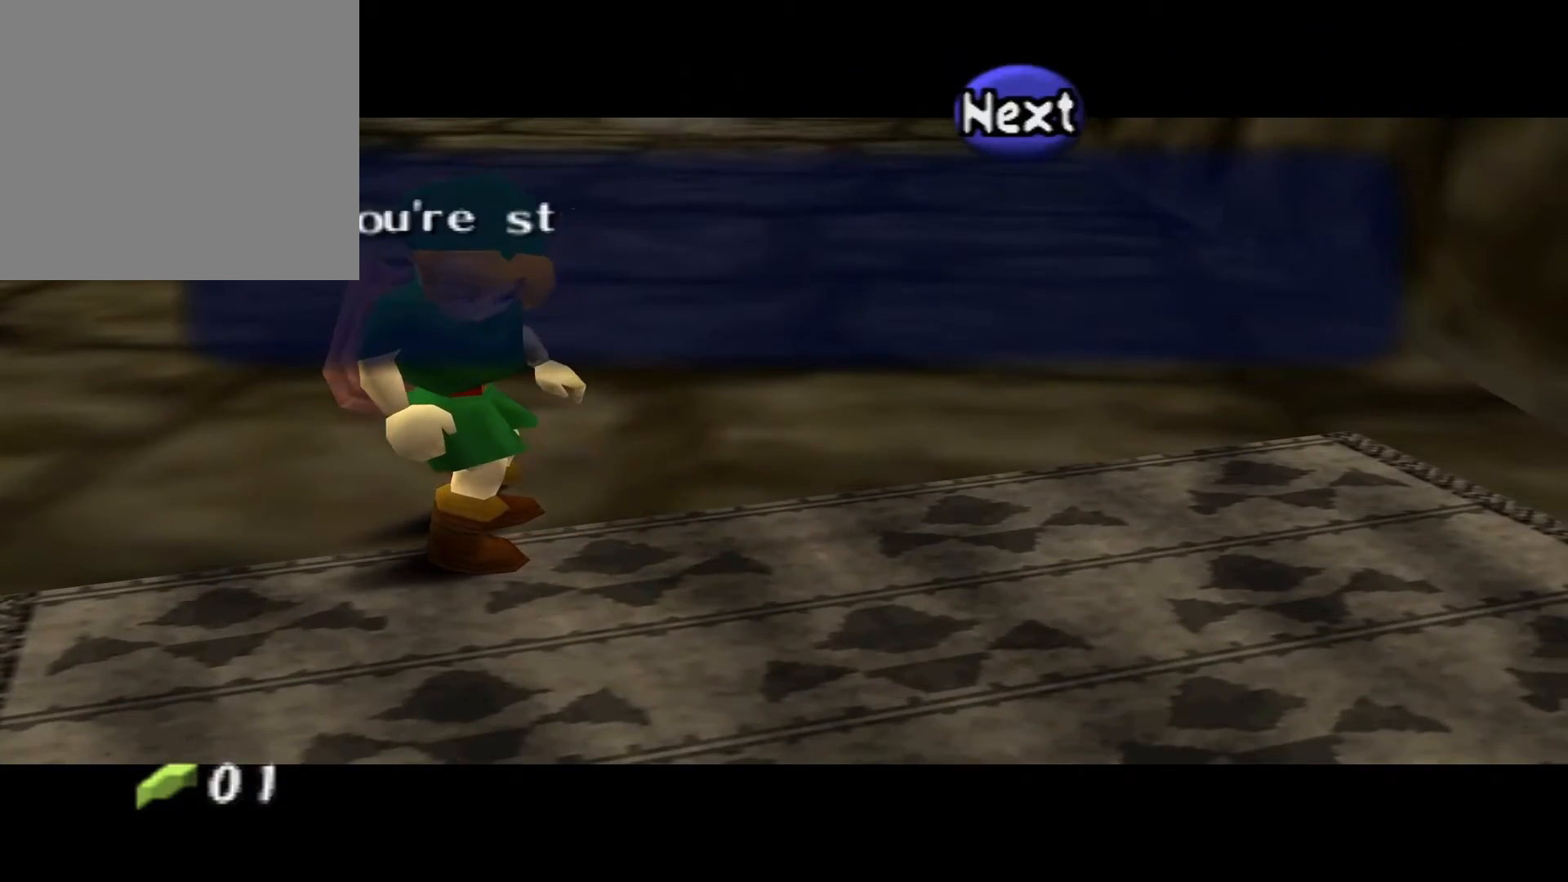
{"buttons": [], "left_stick": "up", "right_stick": "center", "events": [[150, "A", "down"], [150, "X", "up"], [433, "A", "up"]]}
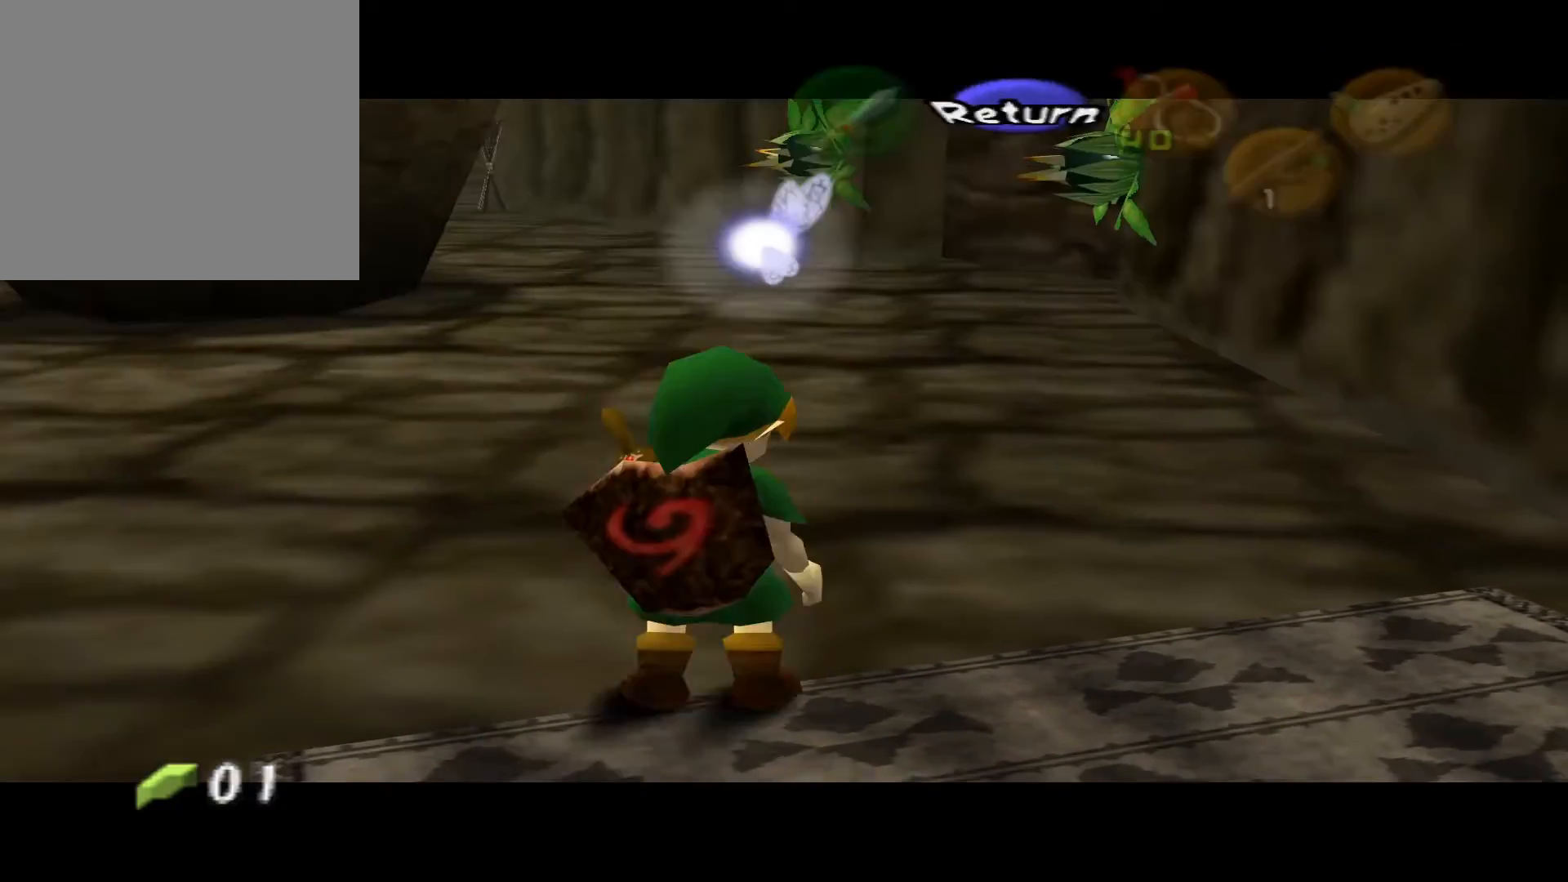
{"buttons": [], "left_stick": "up", "right_stick": "center", "events": []}
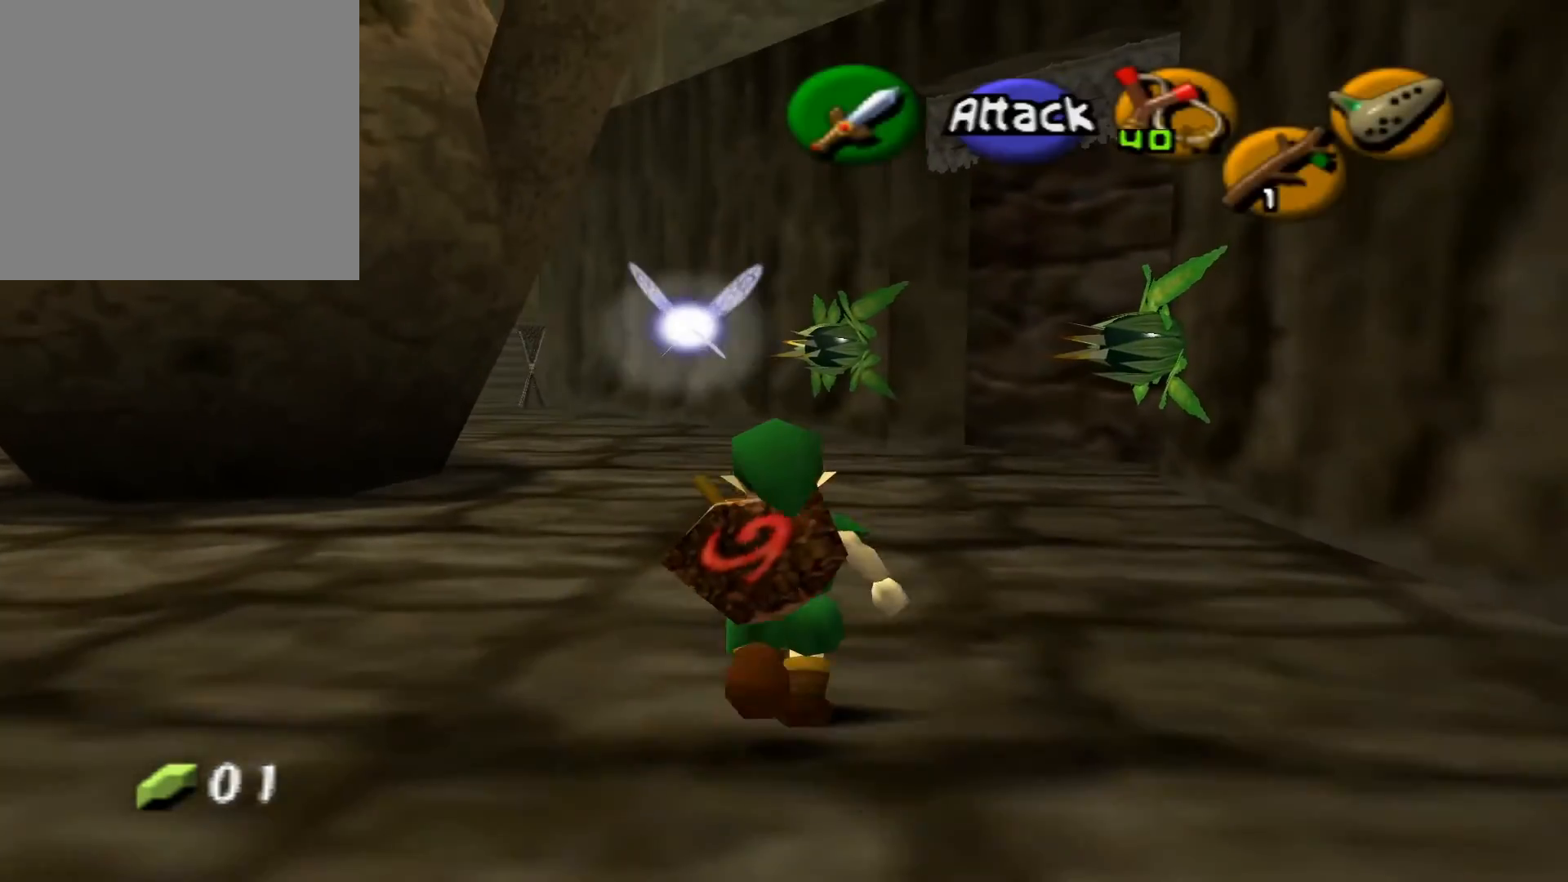
{"buttons": [], "left_stick": "up", "right_stick": "center", "events": []}
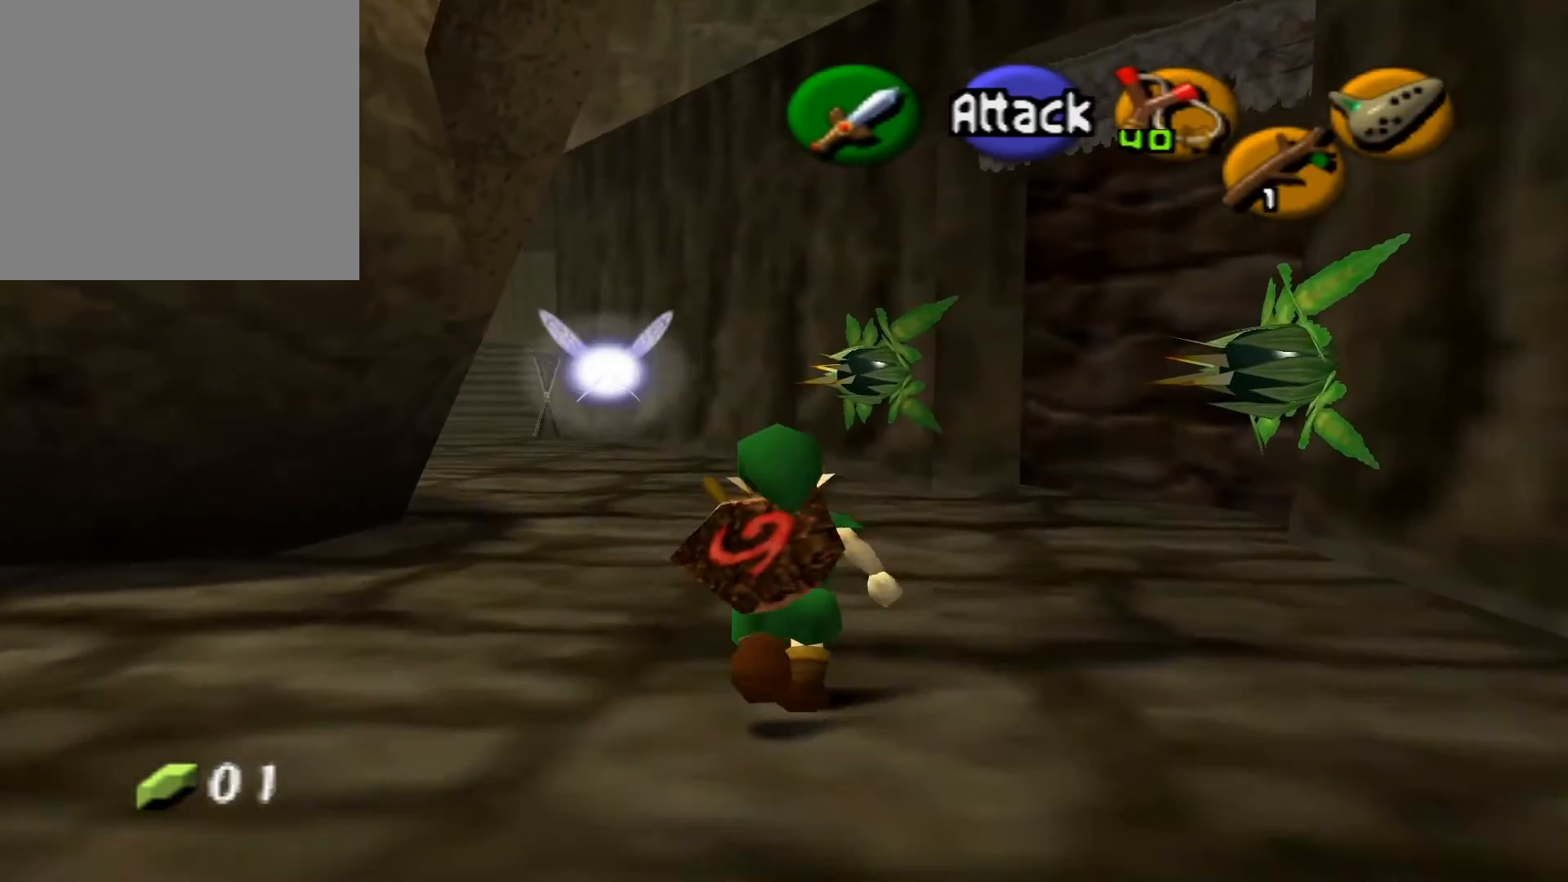
{"buttons": [], "left_stick": "up", "right_stick": "center", "events": []}
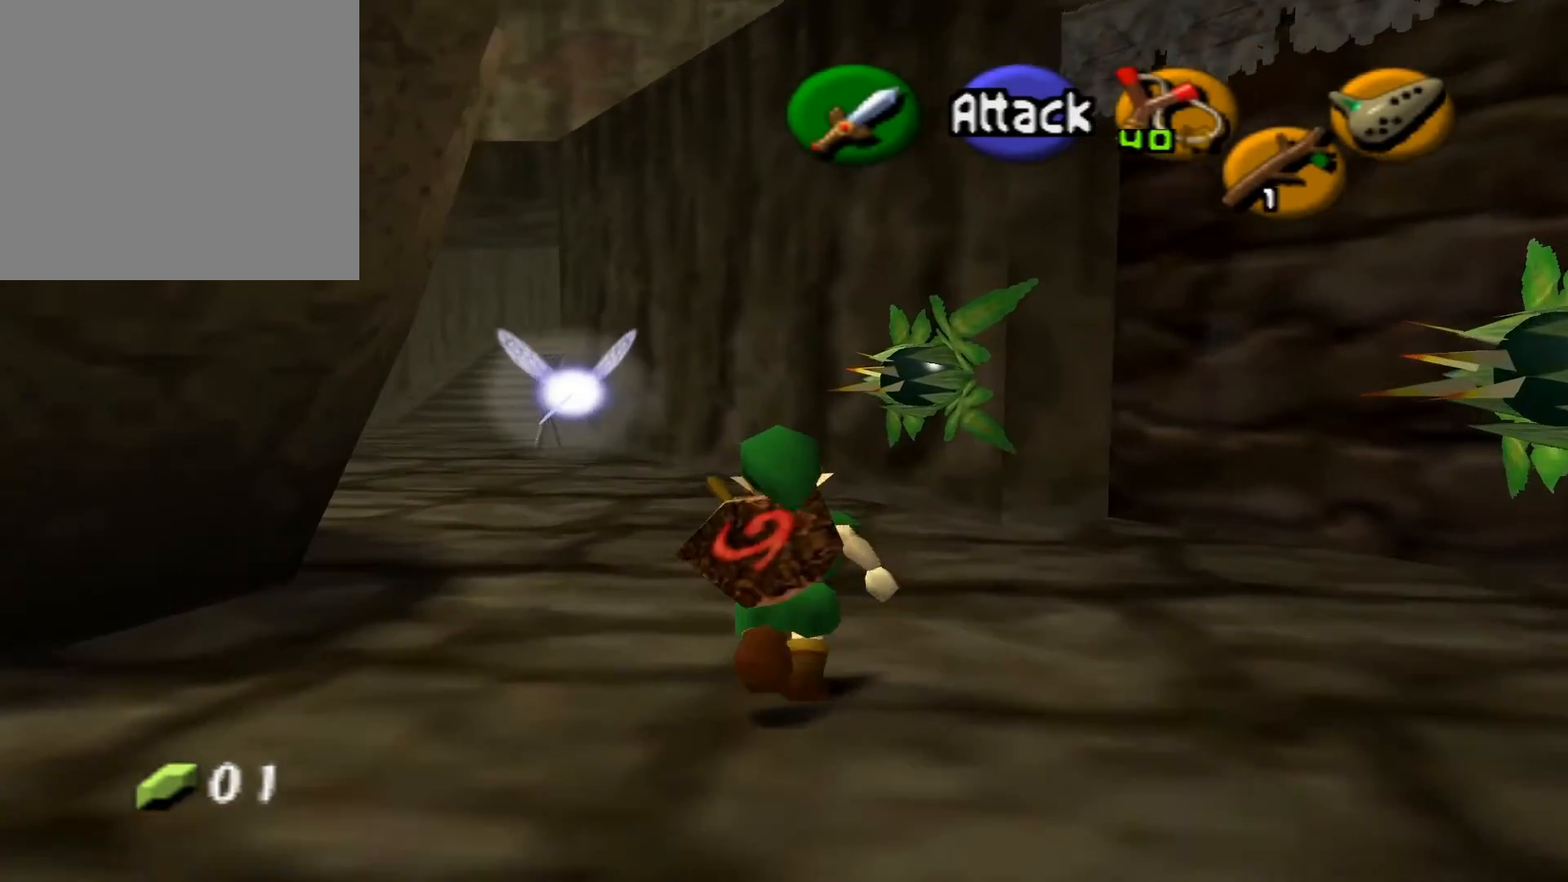
{"buttons": [], "left_stick": "up", "right_stick": "center", "events": []}
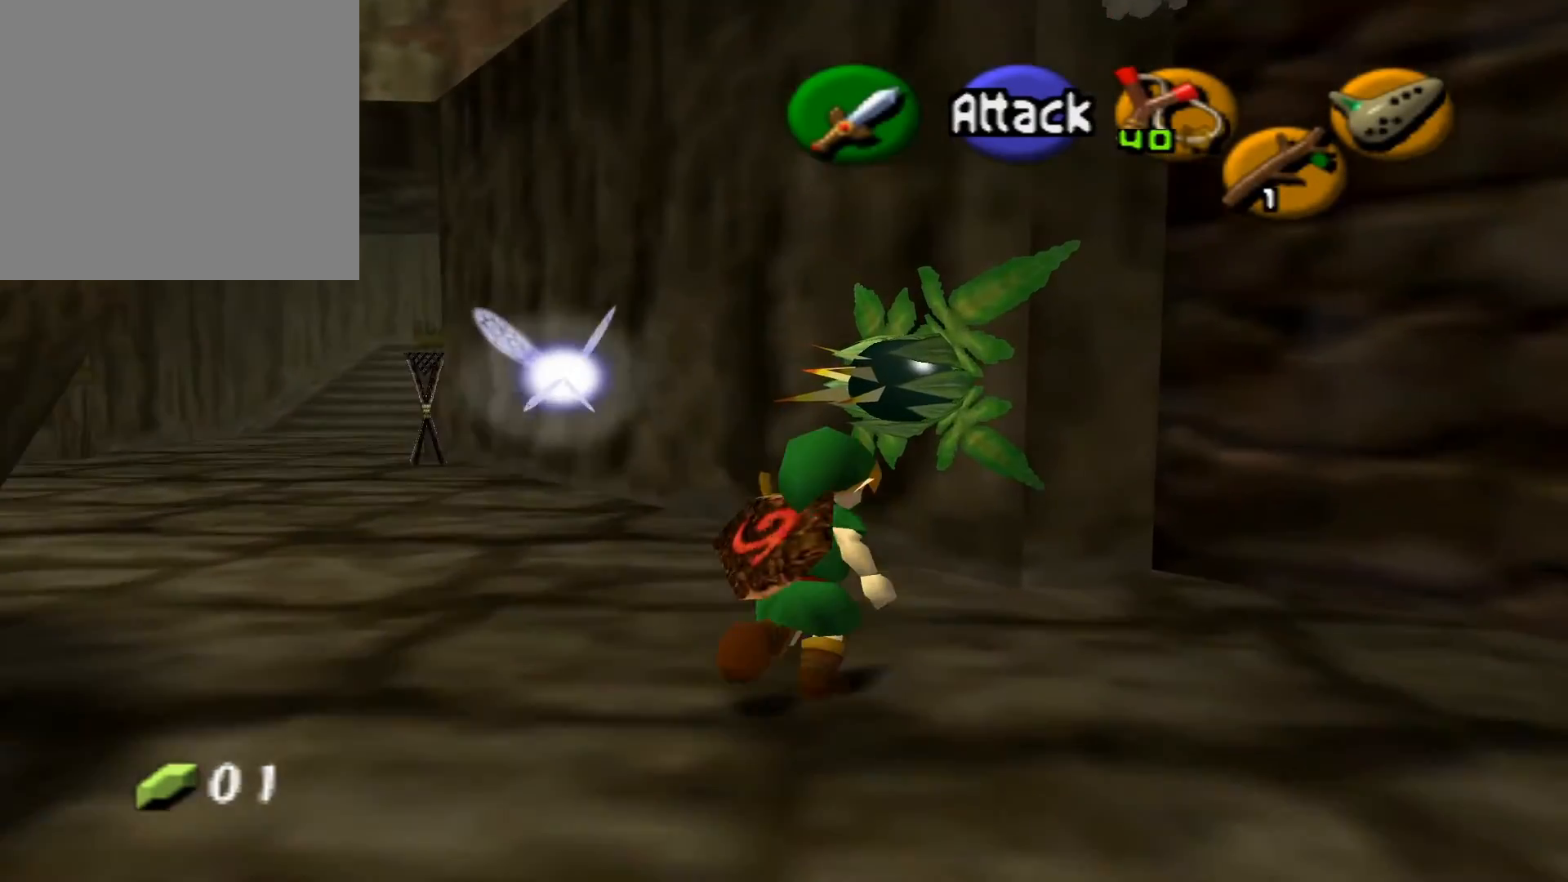
{"buttons": [], "left_stick": "up-left", "right_stick": "center", "events": [[417, "left_stick", "up-left"]]}
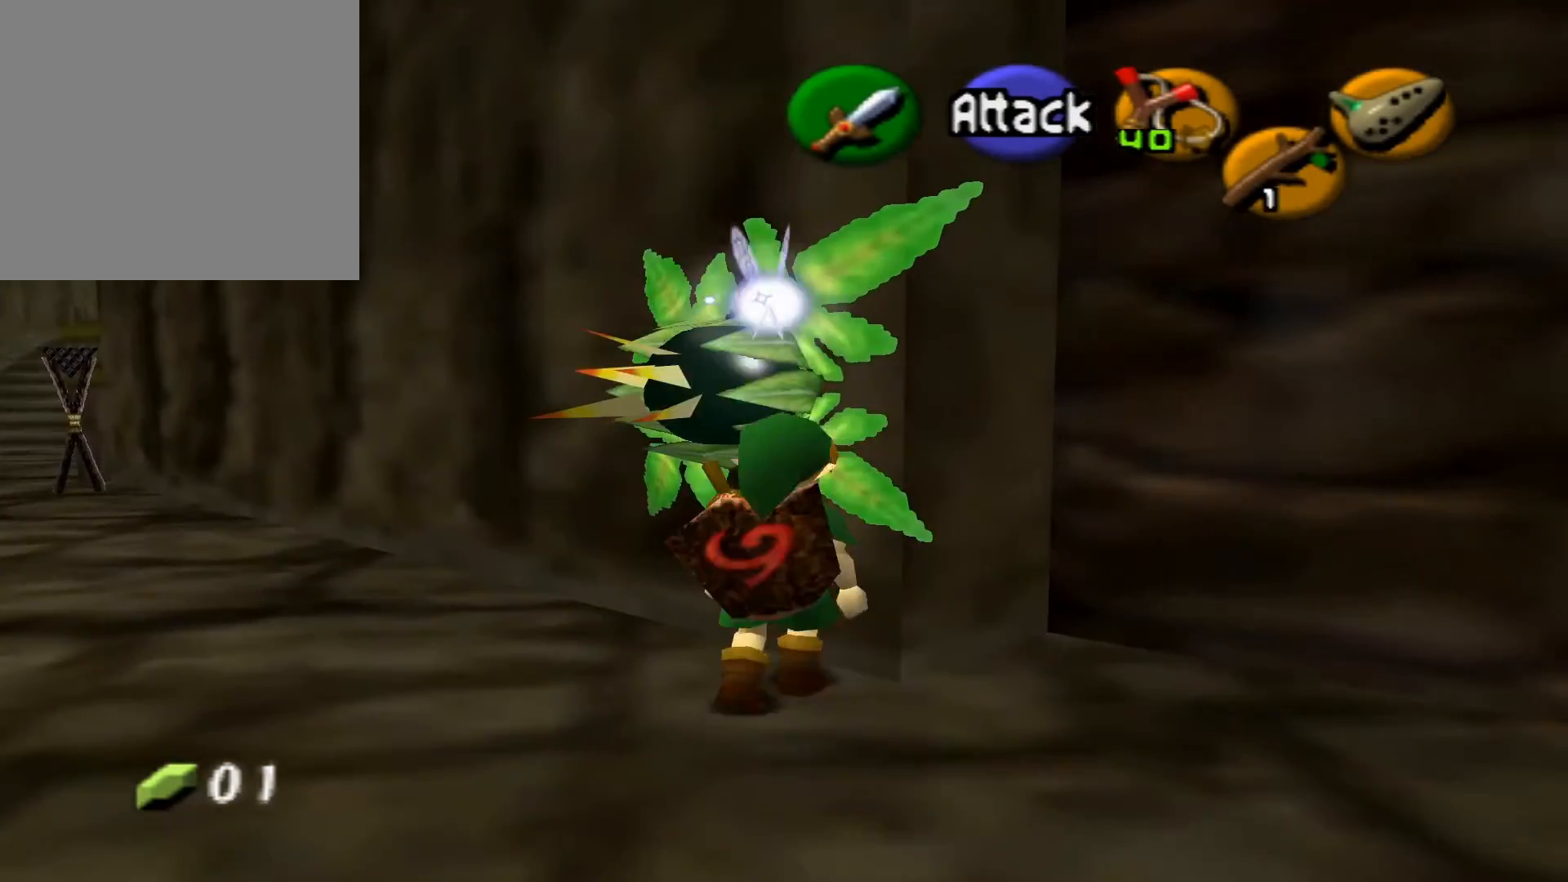
{"buttons": [], "left_stick": "up", "right_stick": "center", "events": [[317, "left_stick", "up"]]}
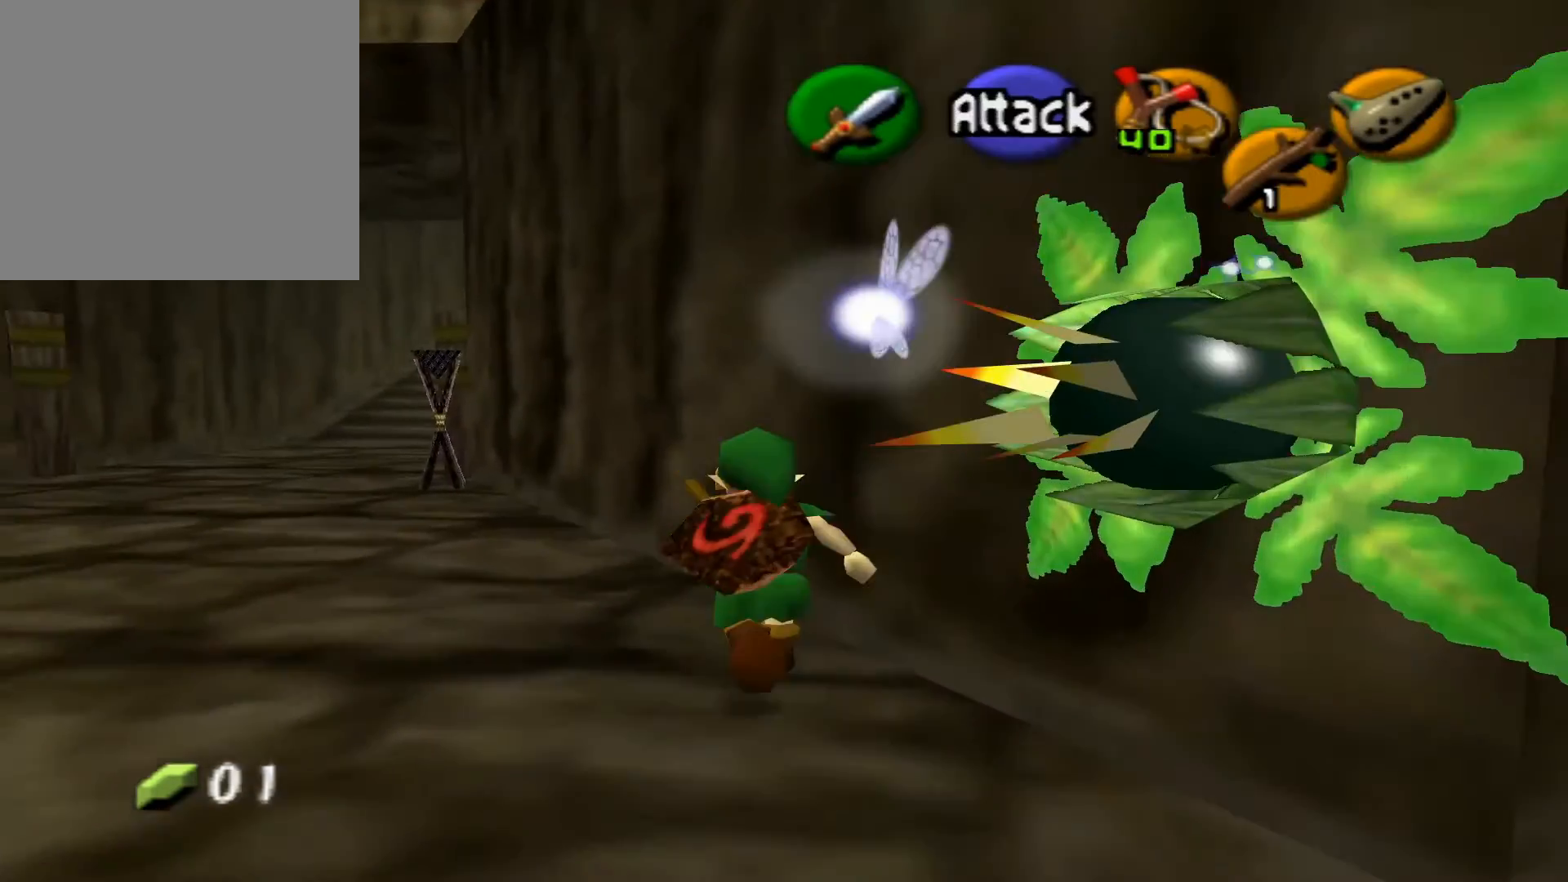
{"buttons": [], "left_stick": "up-left", "right_stick": "center", "events": [[50, "left_stick", "up-left"]]}
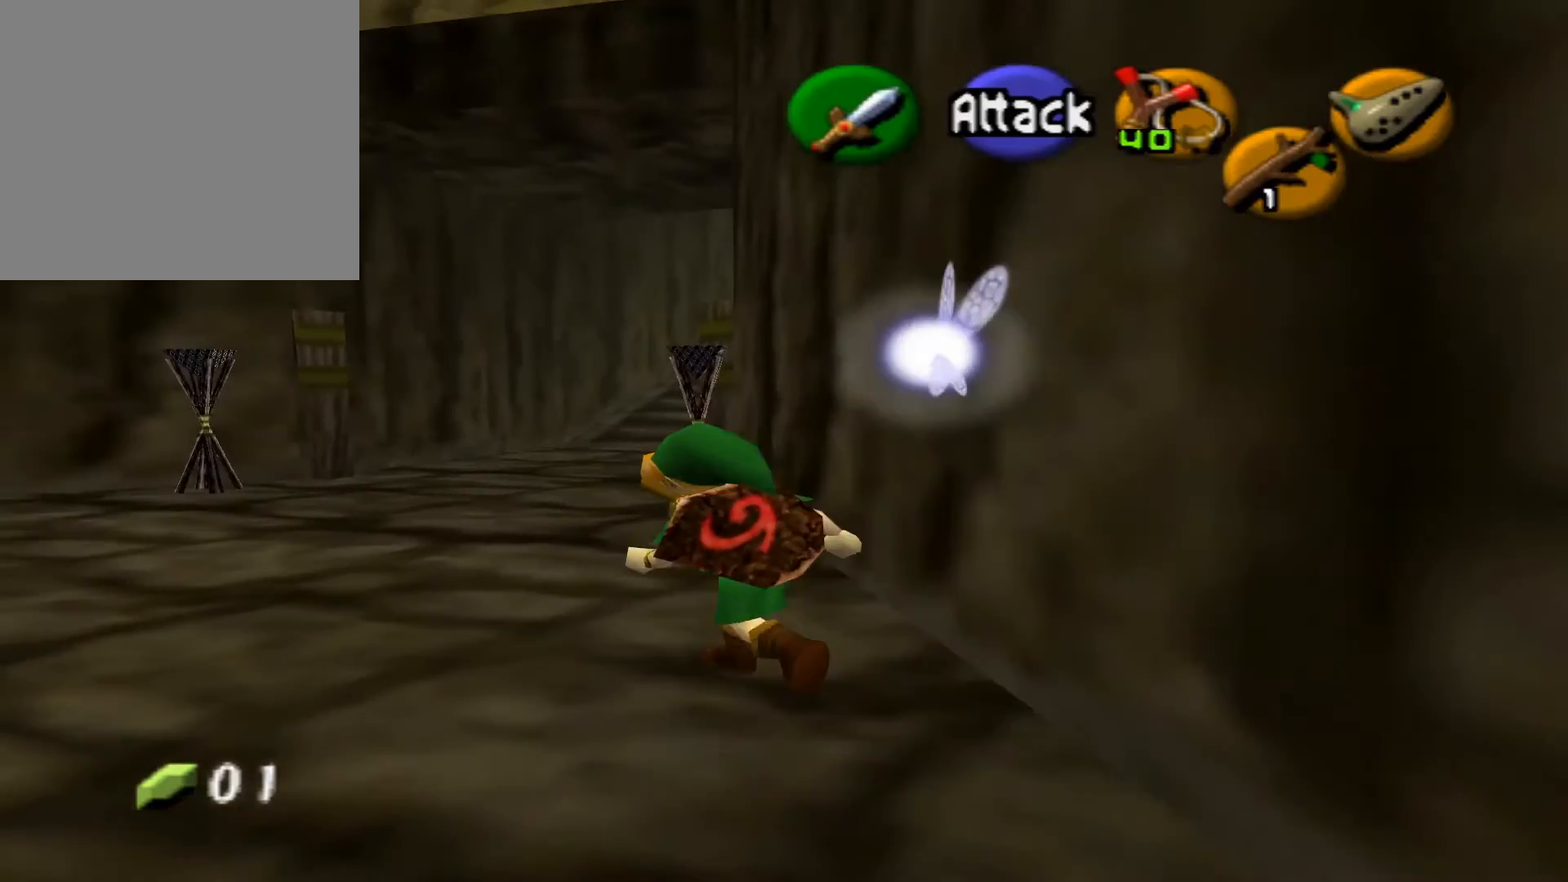
{"buttons": [], "left_stick": "up-left", "right_stick": "center", "events": []}
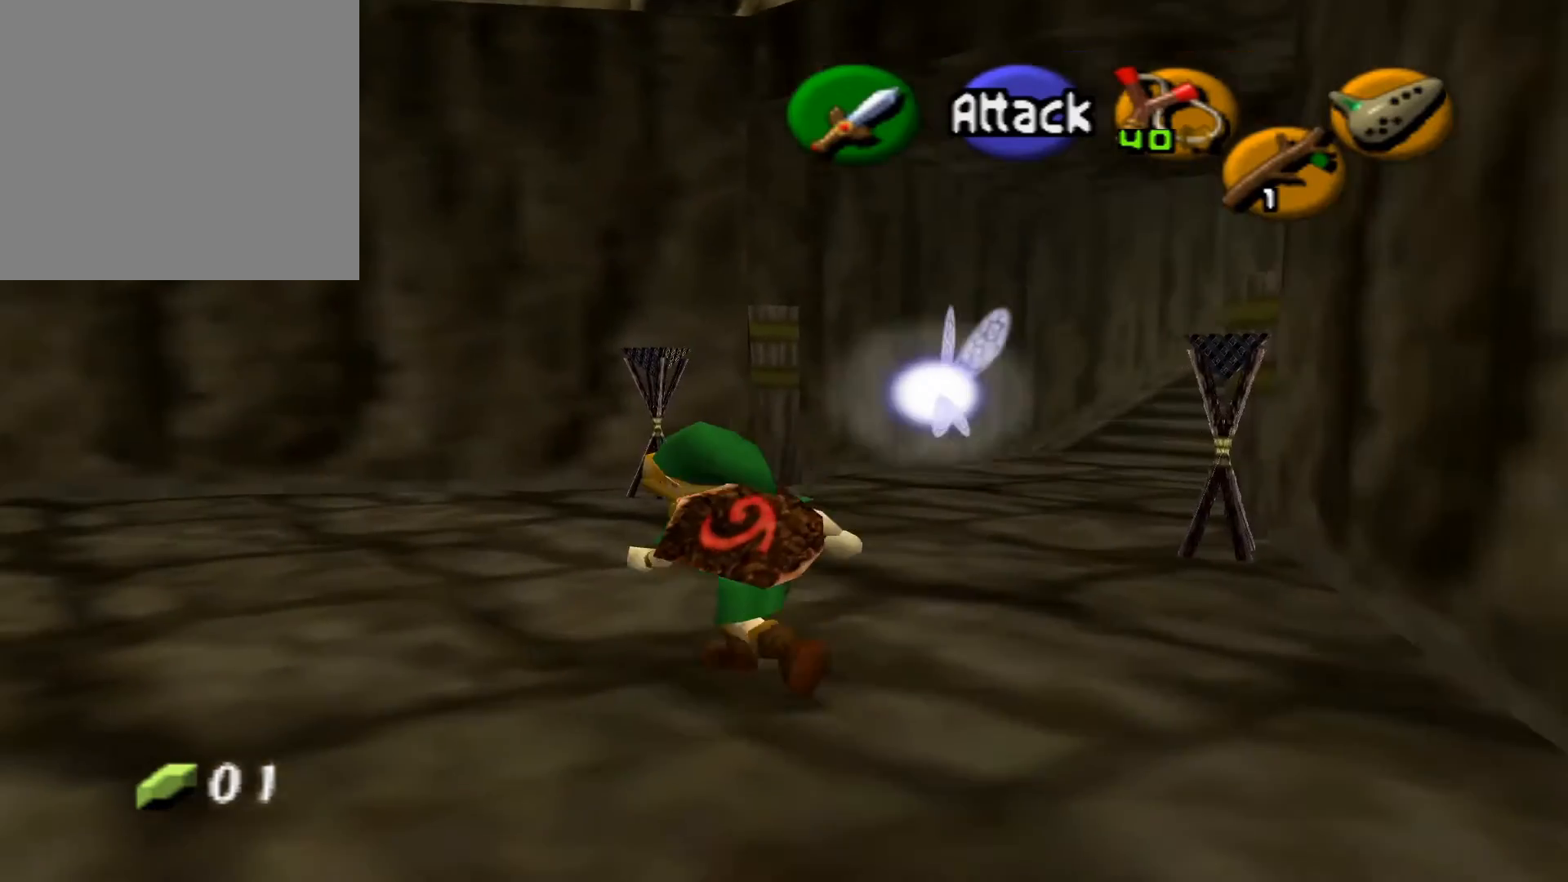
{"buttons": [], "left_stick": "up", "right_stick": "center", "events": [[350, "left_stick", "up"]]}
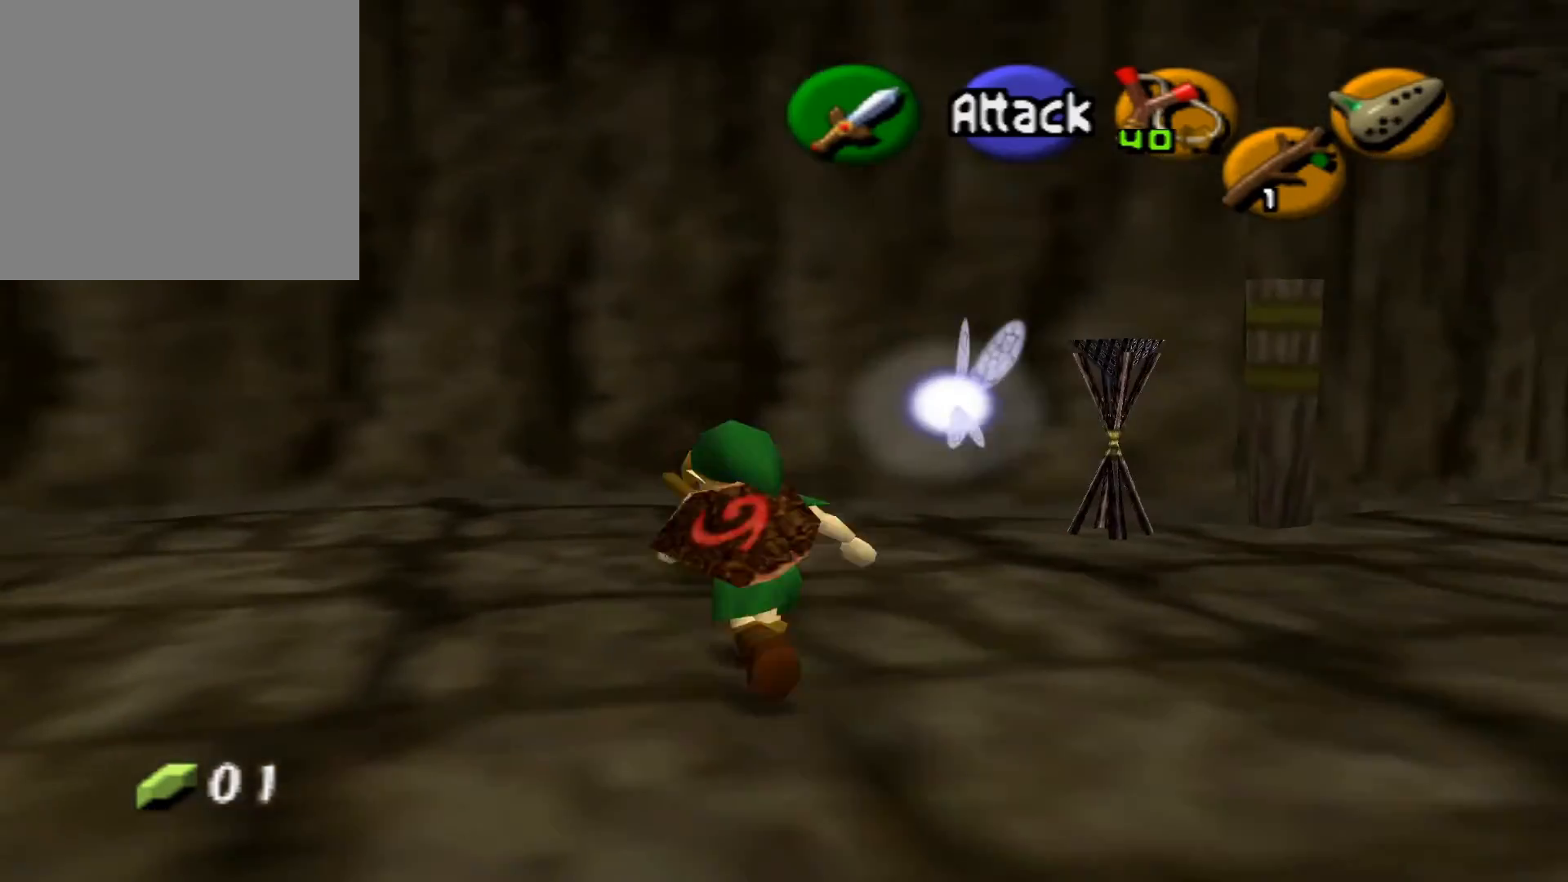
{"buttons": [], "left_stick": "right", "right_stick": "center", "events": [[233, "left_stick", "up-right"], [467, "left_stick", "right"]]}
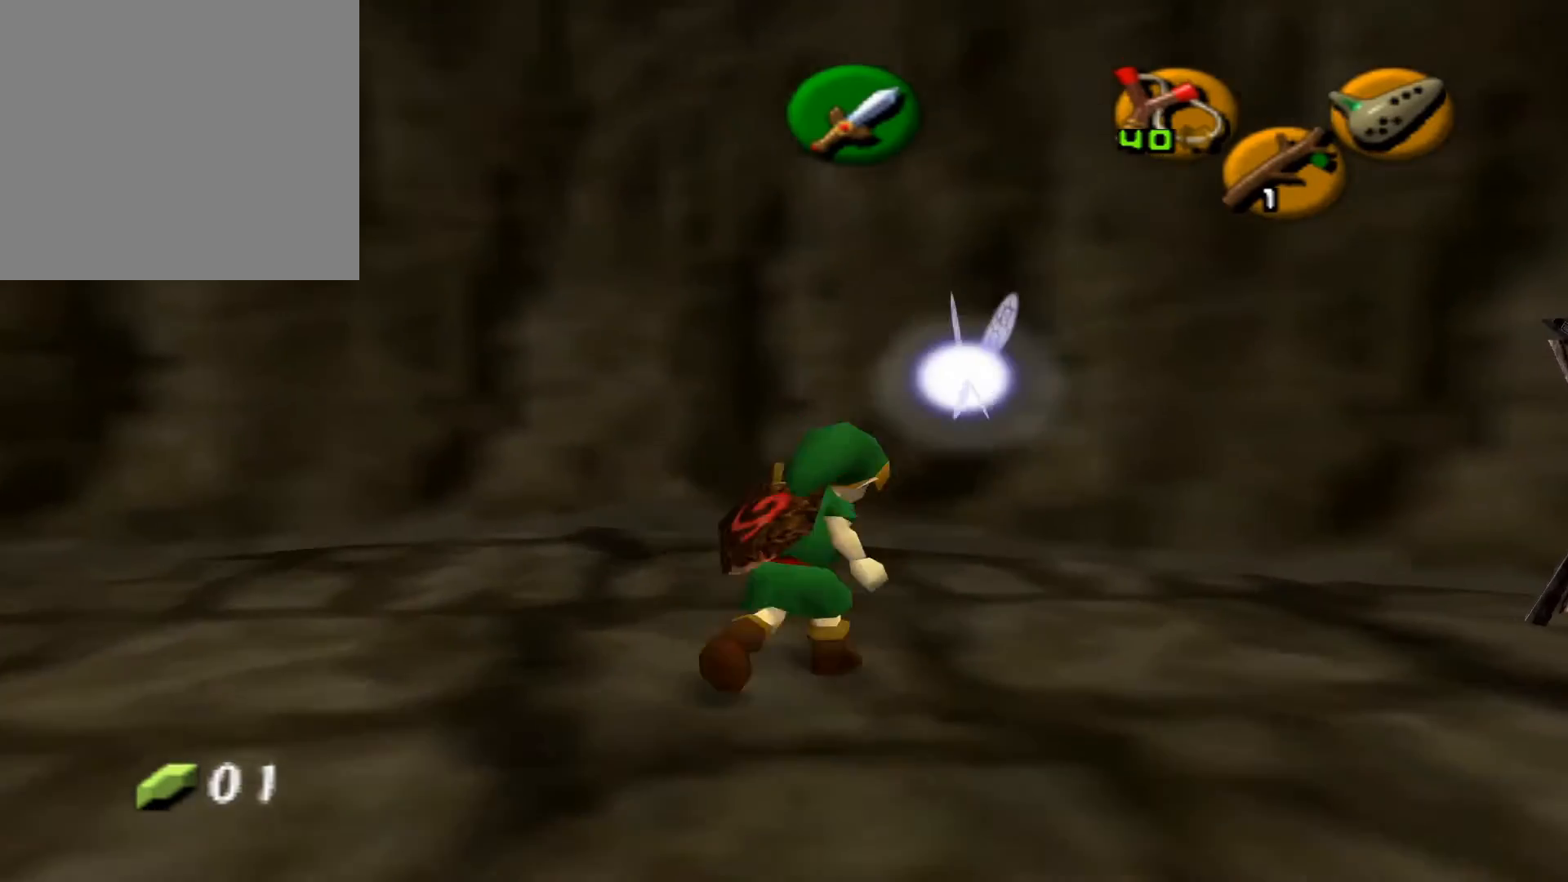
{"buttons": [], "left_stick": "right", "right_stick": "center", "events": [[83, "left_stick", "down-right"], [450, "left_stick", "right"]]}
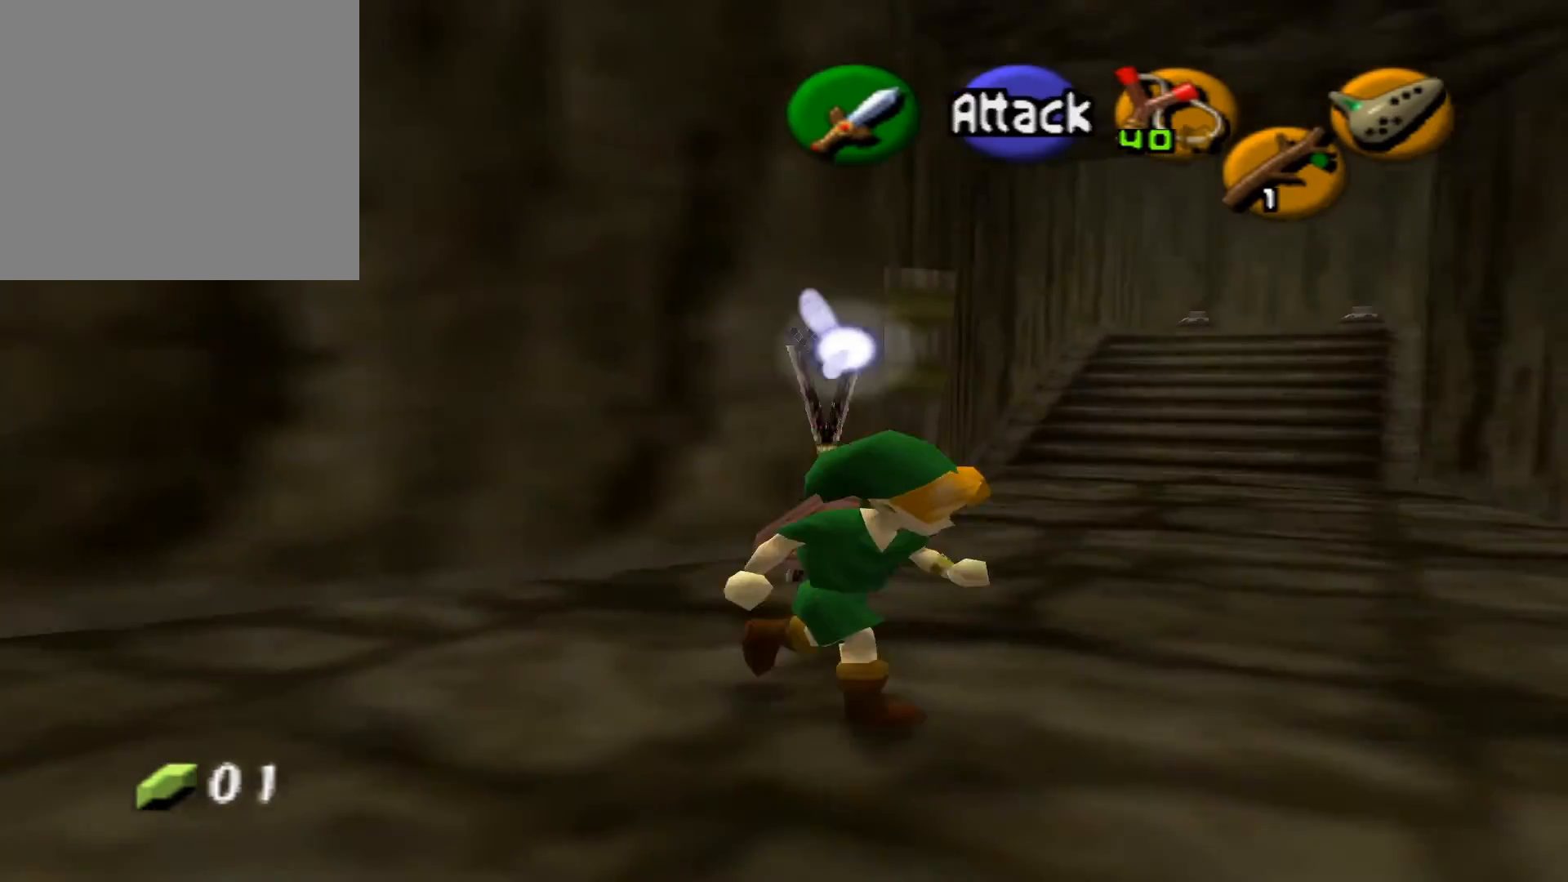
{"buttons": [], "left_stick": "up", "right_stick": "center", "events": [[17, "left_stick", "up-right"], [100, "left_stick", "up"]]}
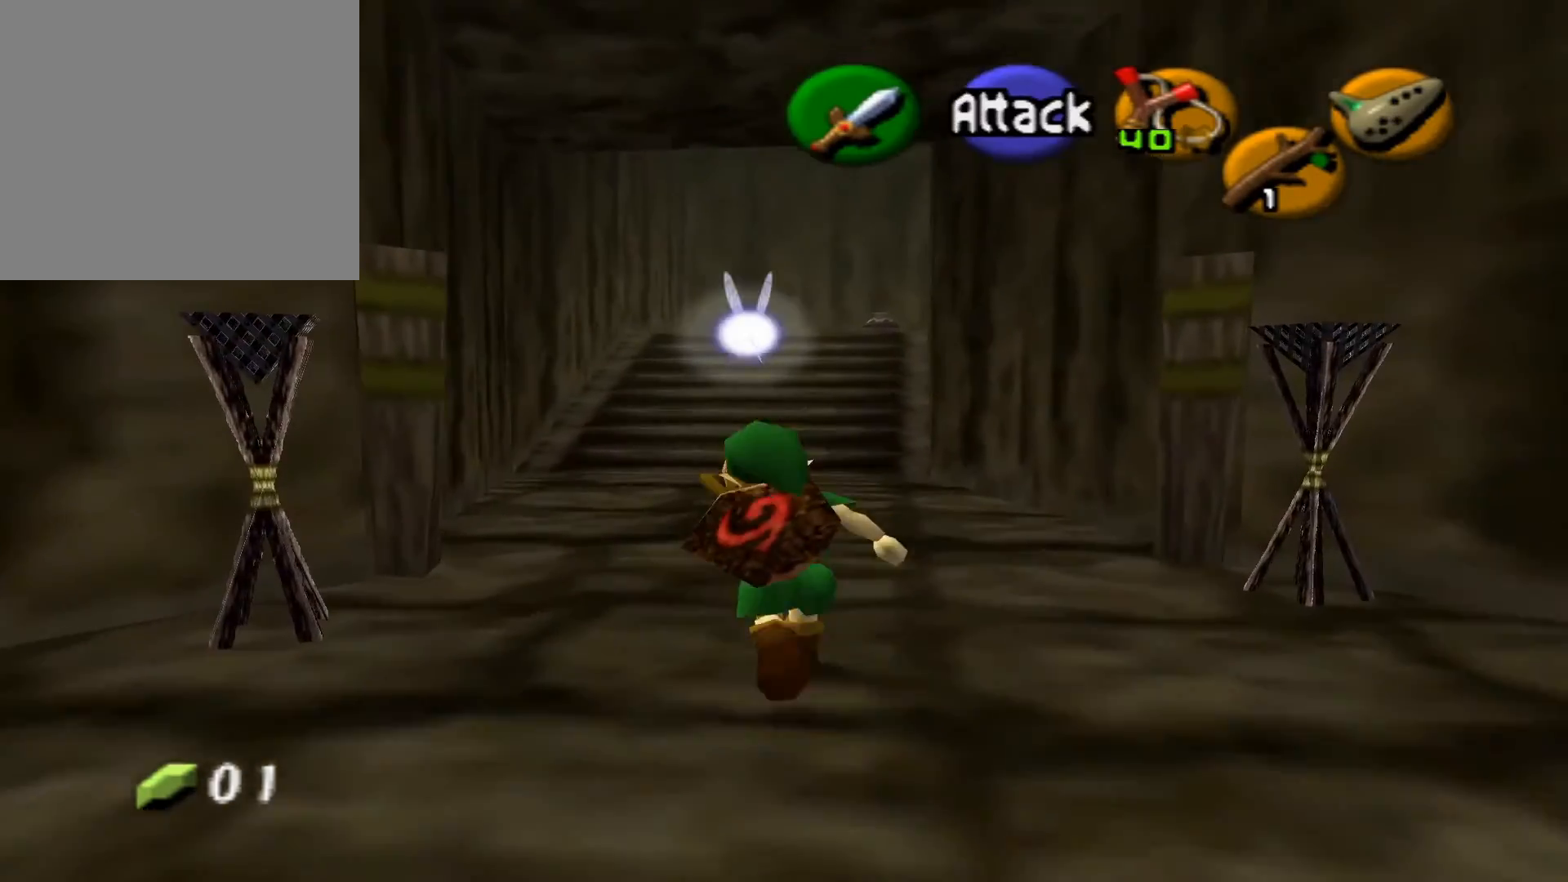
{"buttons": [], "left_stick": "up", "right_stick": "center", "events": [[33, "A", "down"], [183, "A", "up"]]}
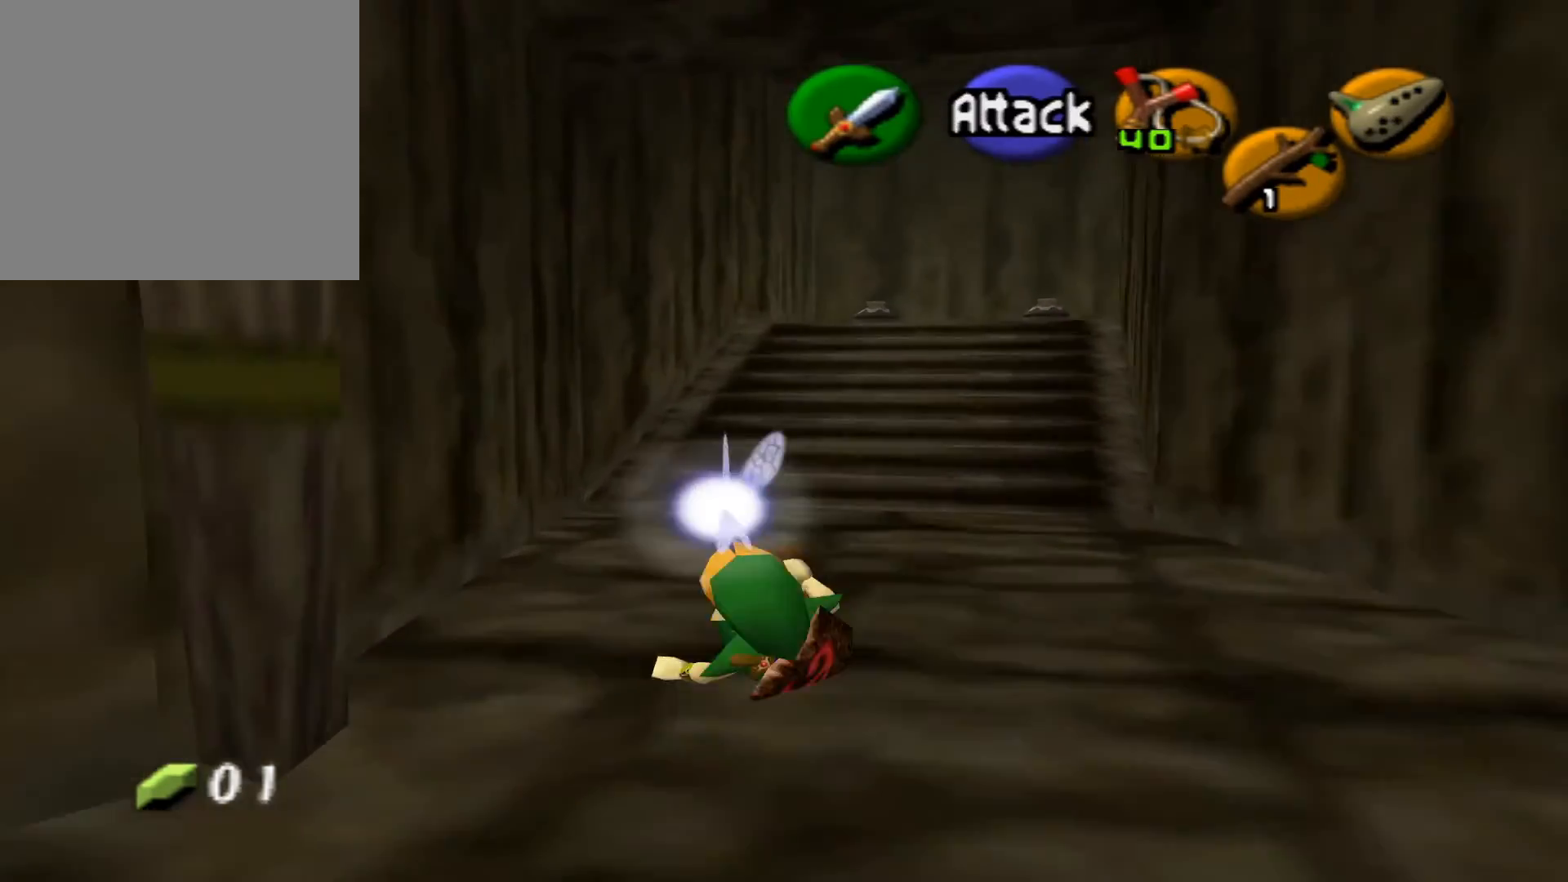
{"buttons": [], "left_stick": "up", "right_stick": "center", "events": [[167, "A", "down"], [300, "A", "up"]]}